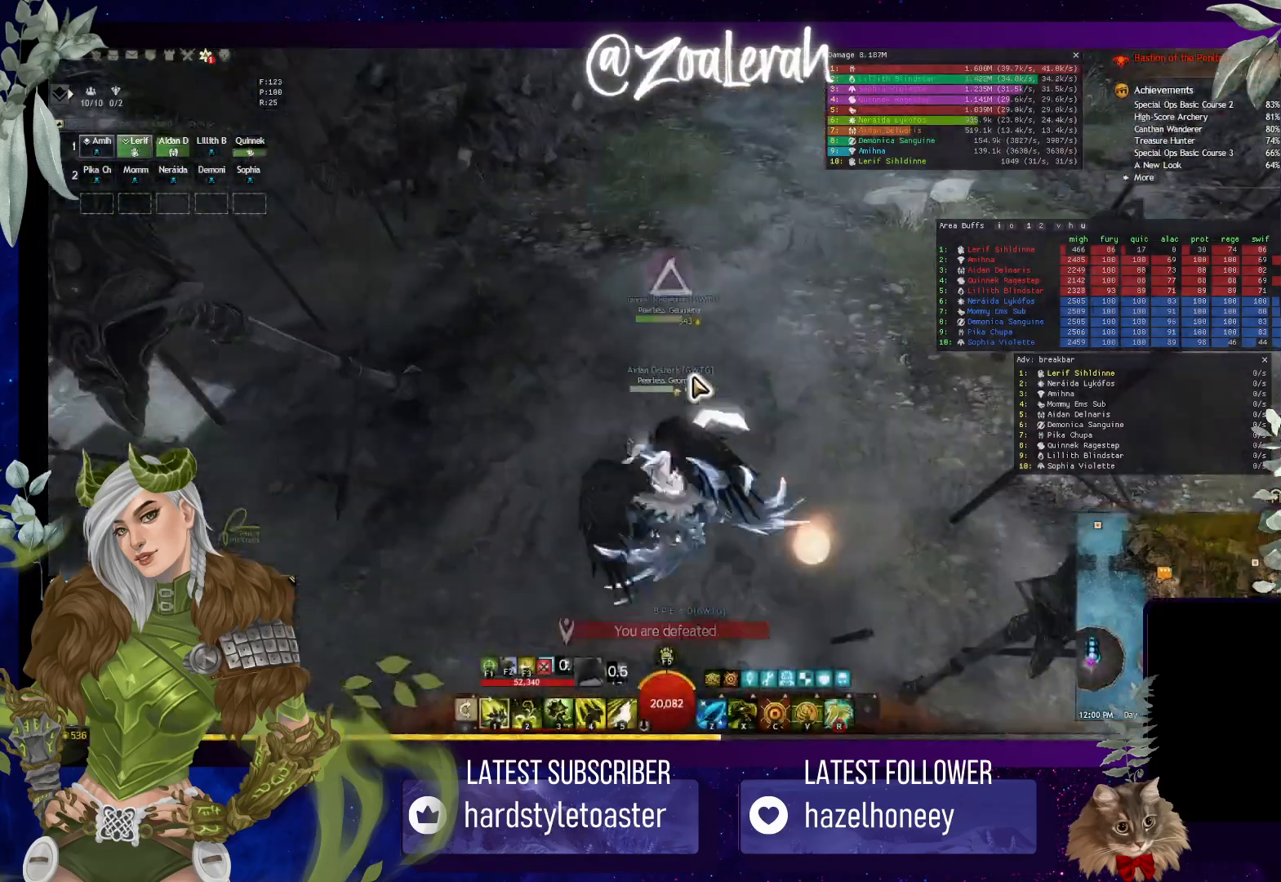
Gameplay with keyboard; each line is a JSON object with the keys held at the frame after it. "events" lists presses ("down") and releases ("up") of "1", "2", "3", "4", "5", "a", "alt", "b", "c", "caps_lock", "ctrl", "d", "e", "f", "g", "q", "r", "s", "shift", "space", "t", "tab", "tilde", "v", "w", "x" and "z" between this image and that frame as [ms after this image, input, new state], when the widget could be followed in between. No other keys are recorded. Mouse input is not recorded.
{"keys": ["w"], "events": [[384, "w", "down"]]}
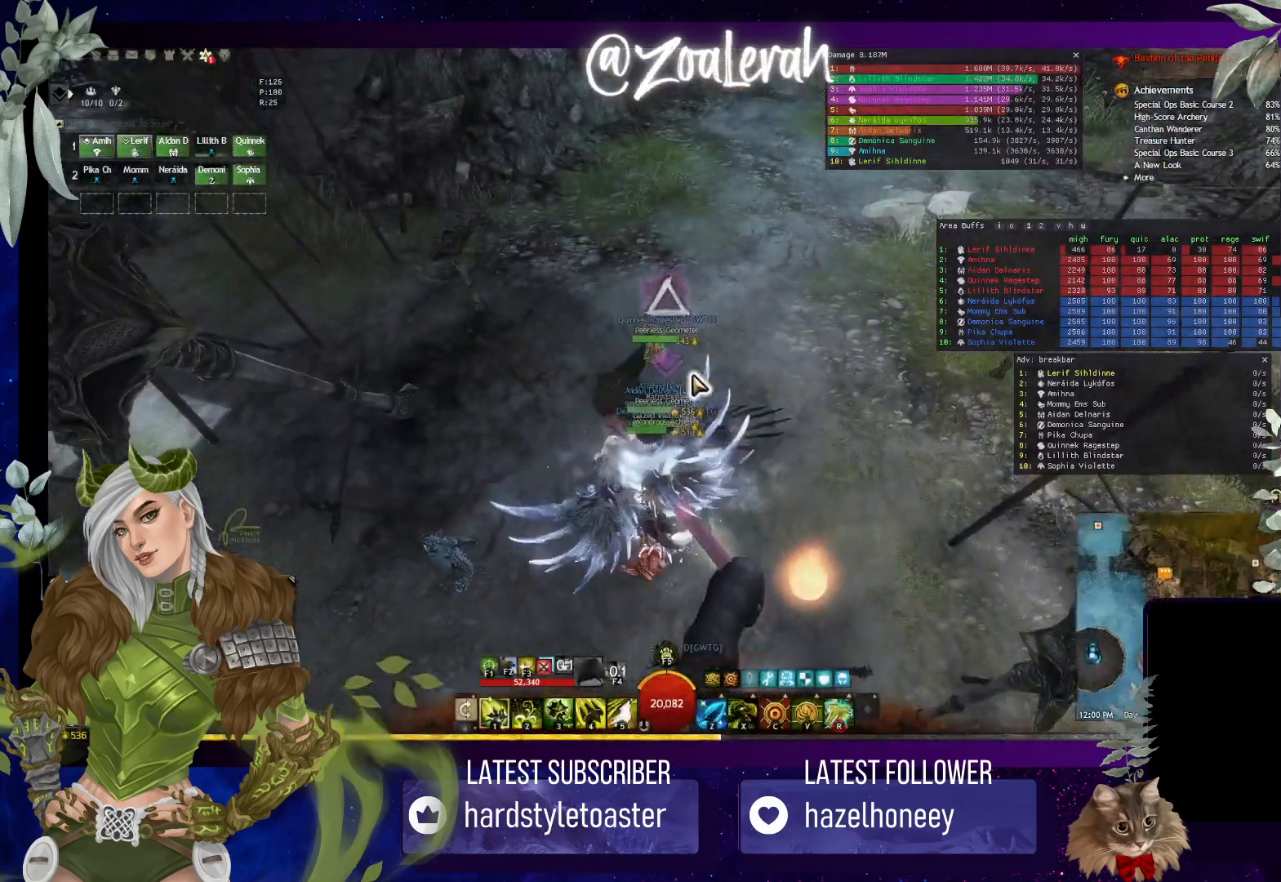
{"keys": ["w"], "events": []}
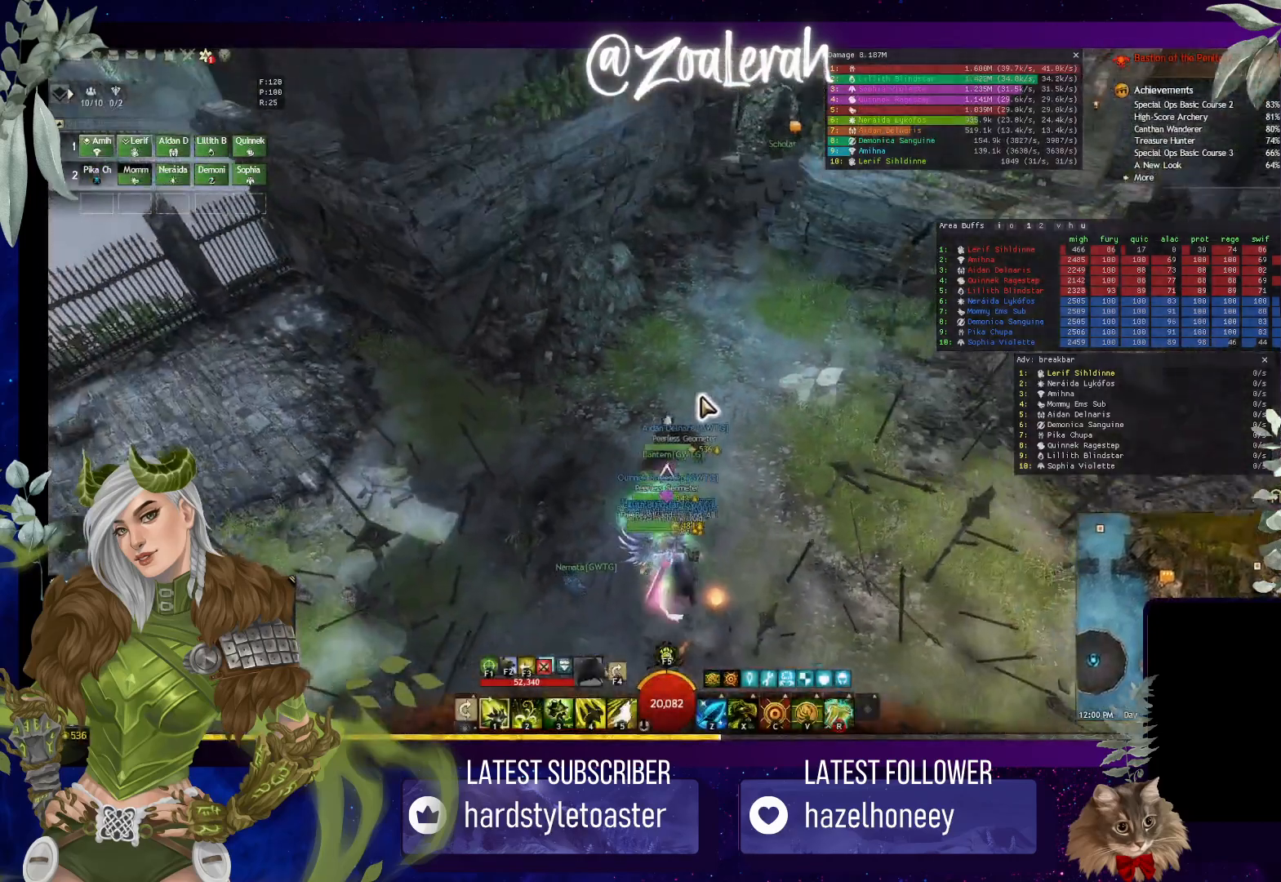
{"keys": ["w"], "events": [[134, "d", "down"], [317, "d", "up"]]}
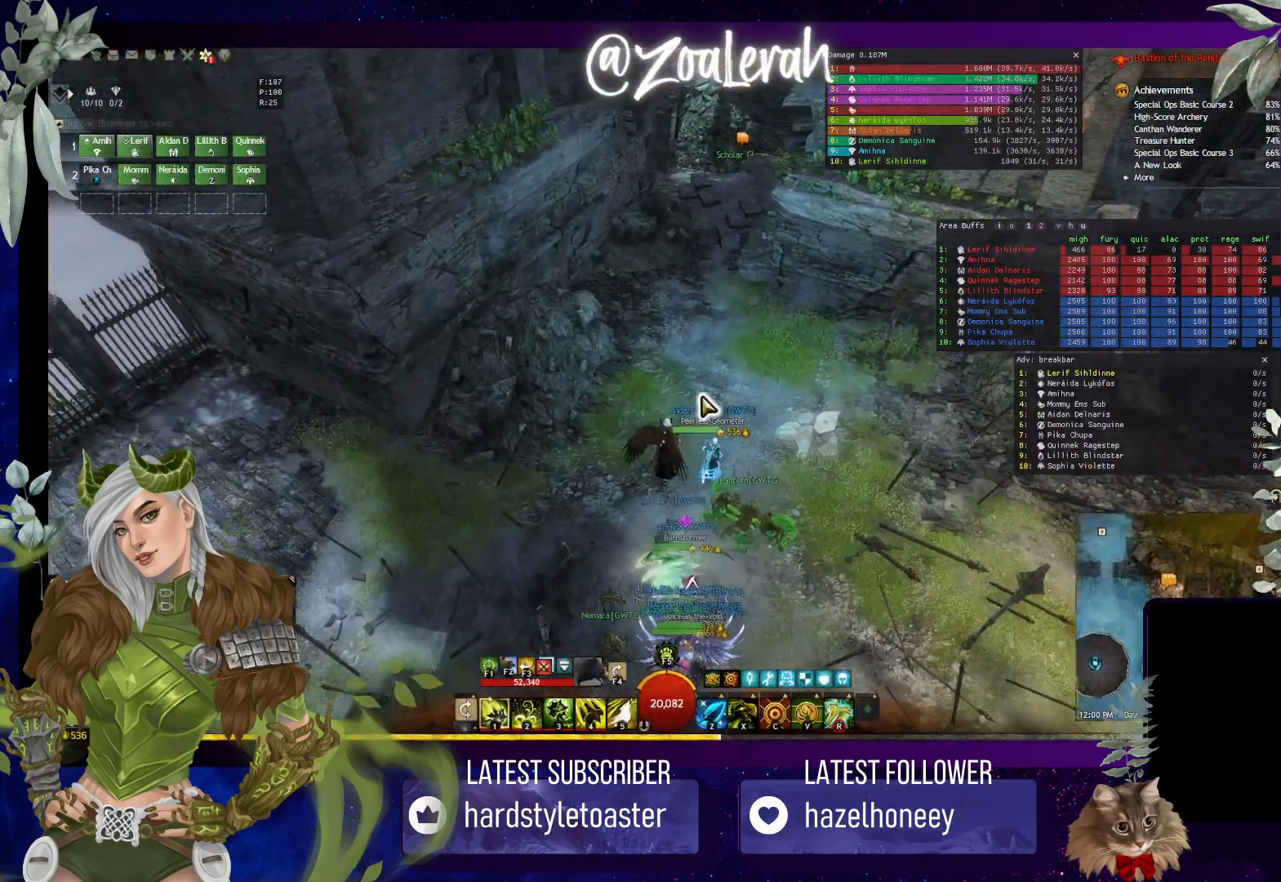
{"keys": ["w"], "events": []}
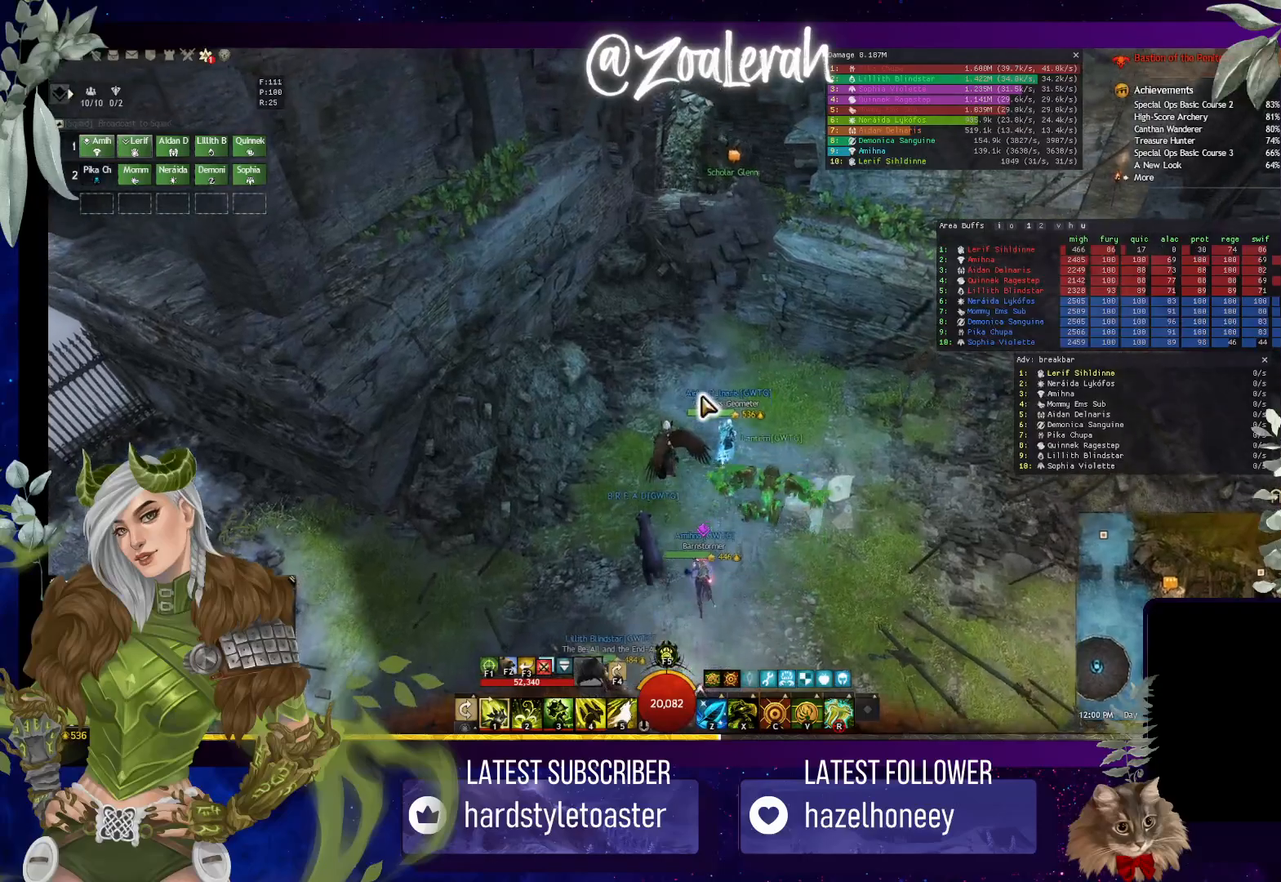
{"keys": ["w"], "events": [[284, "d", "down"], [484, "d", "up"]]}
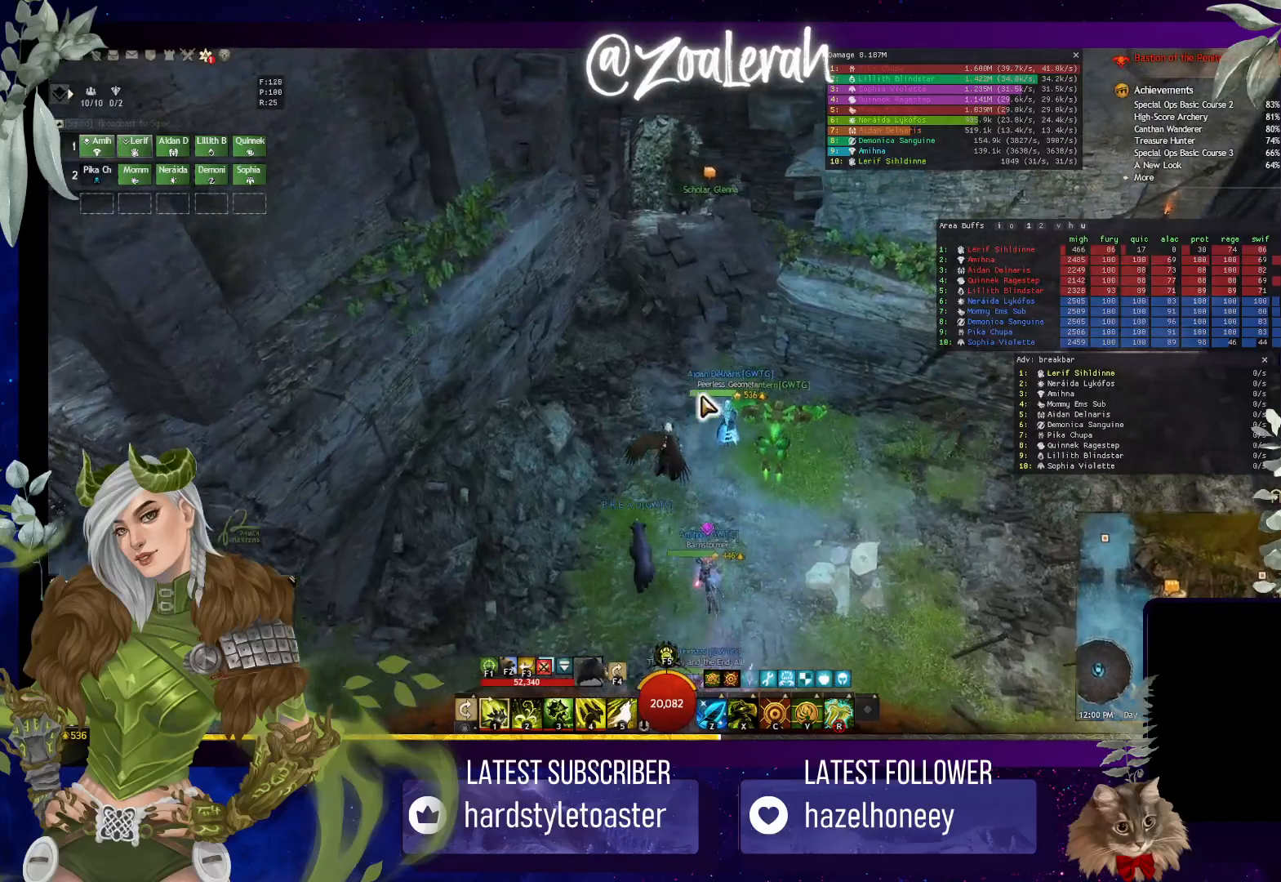
{"keys": ["w"], "events": []}
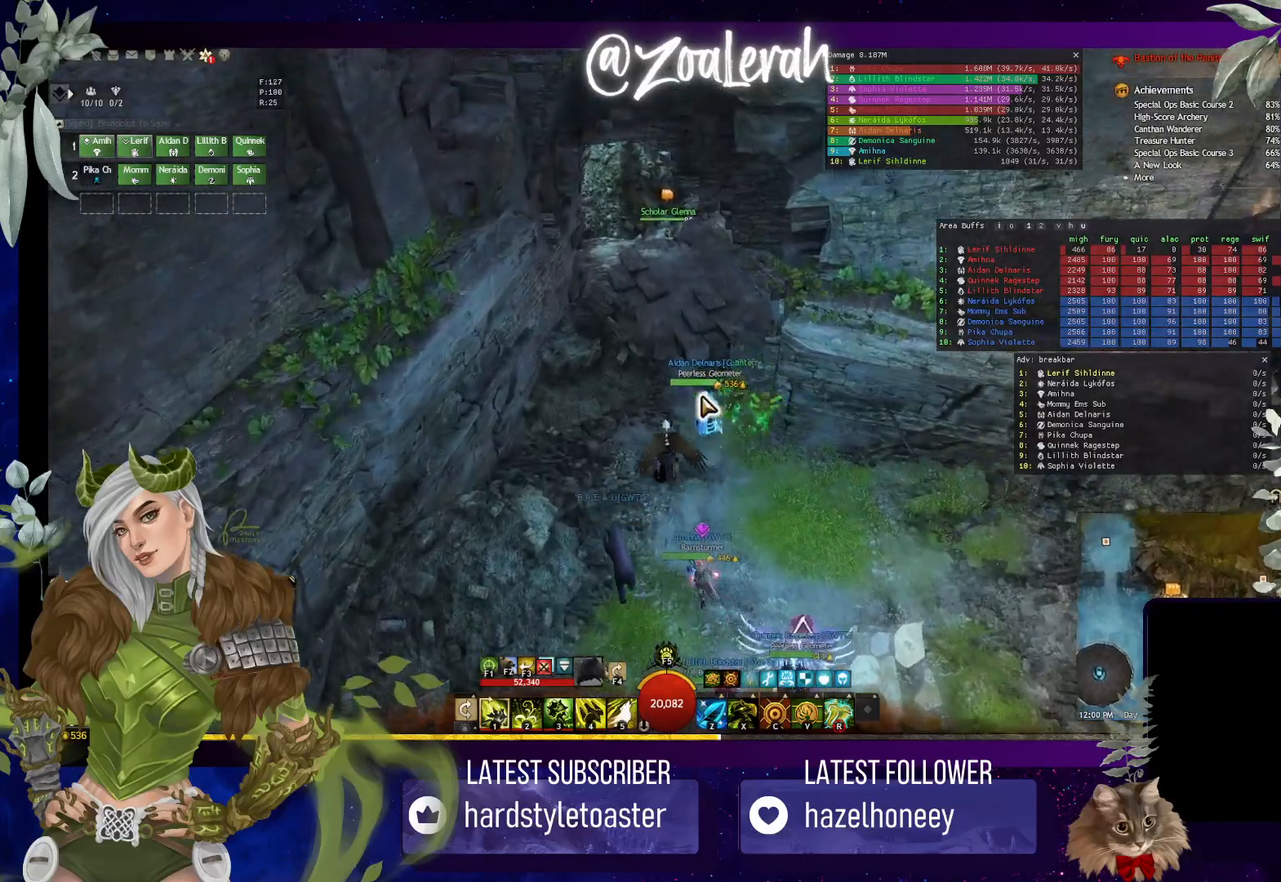
{"keys": ["a", "space", "w"], "events": [[367, "a", "down"], [417, "space", "down"]]}
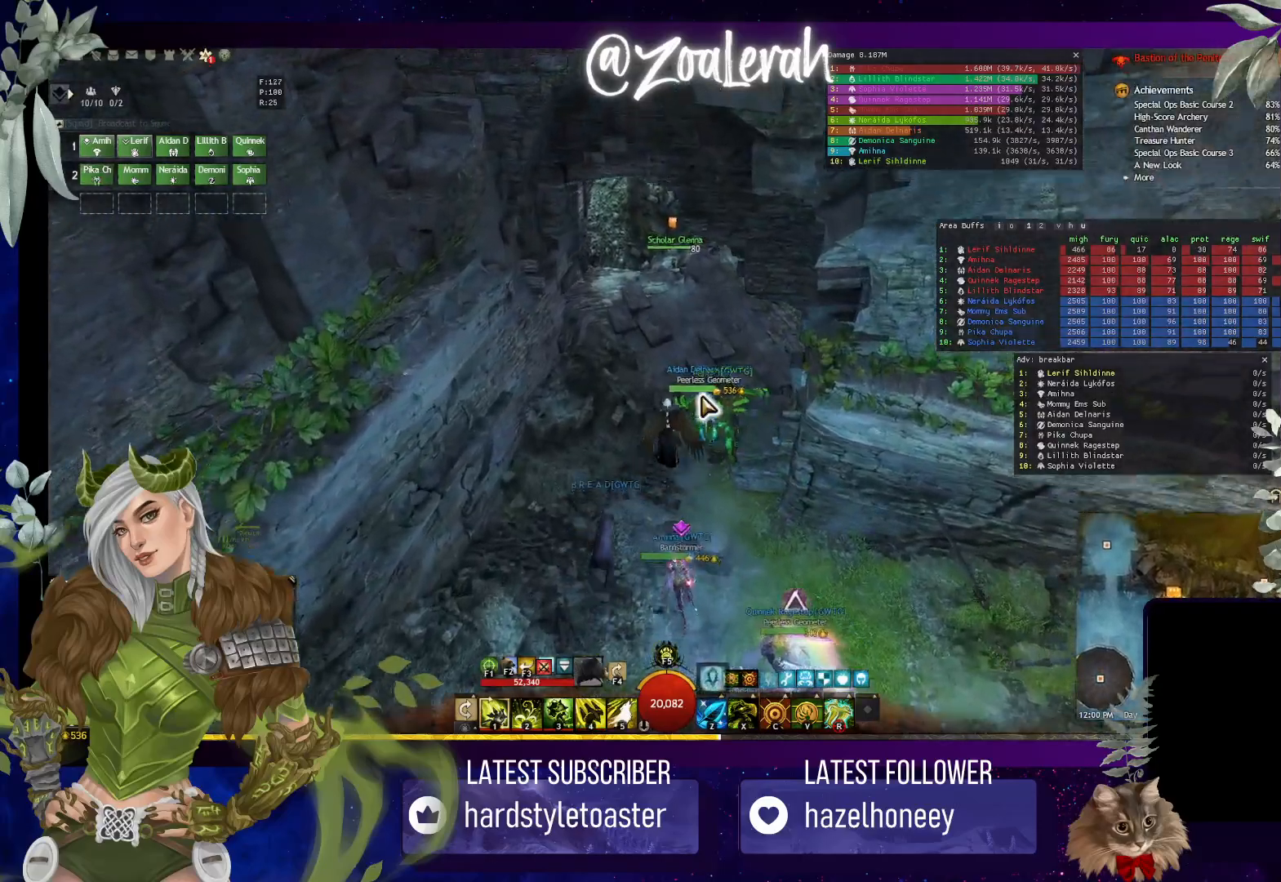
{"keys": ["w"], "events": [[50, "a", "up"], [67, "space", "up"]]}
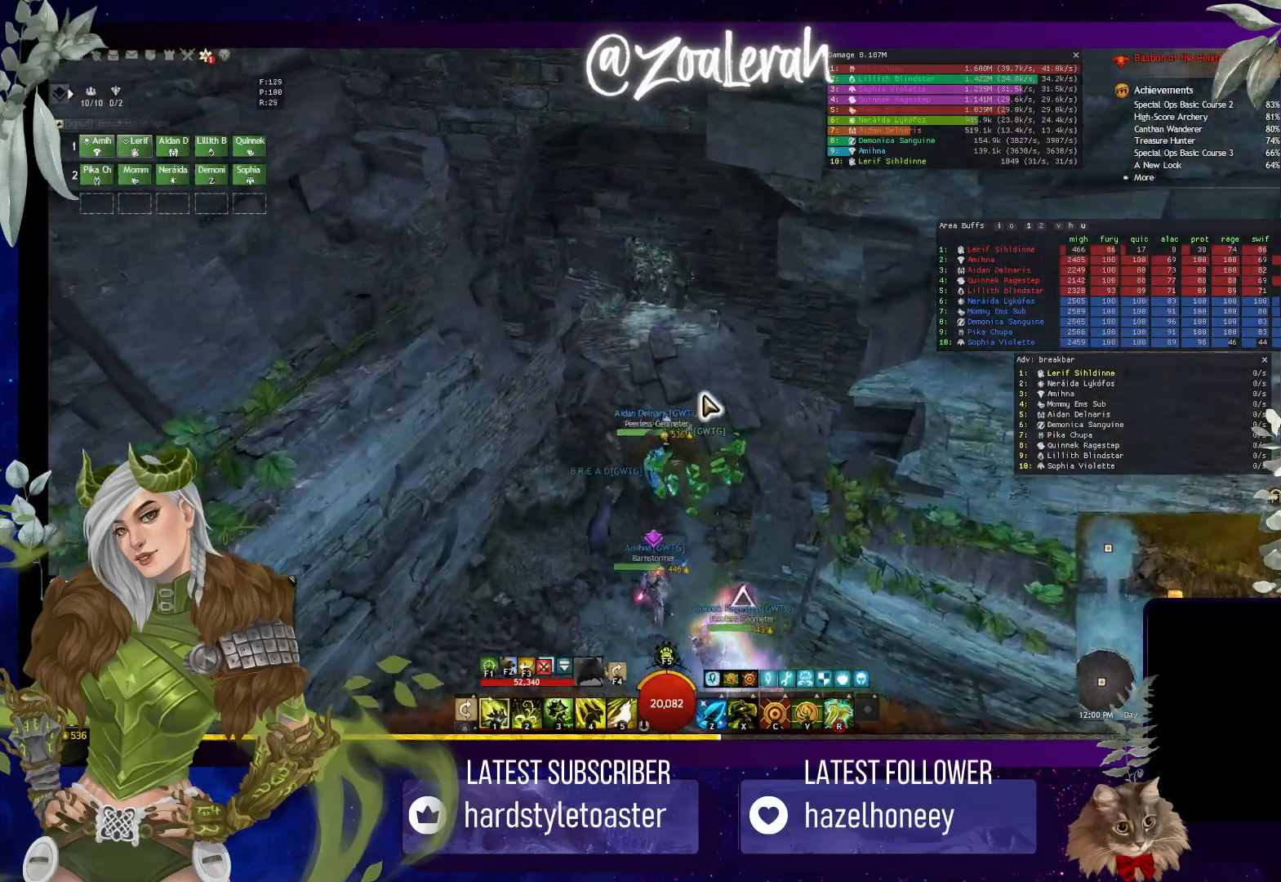
{"keys": ["w"], "events": []}
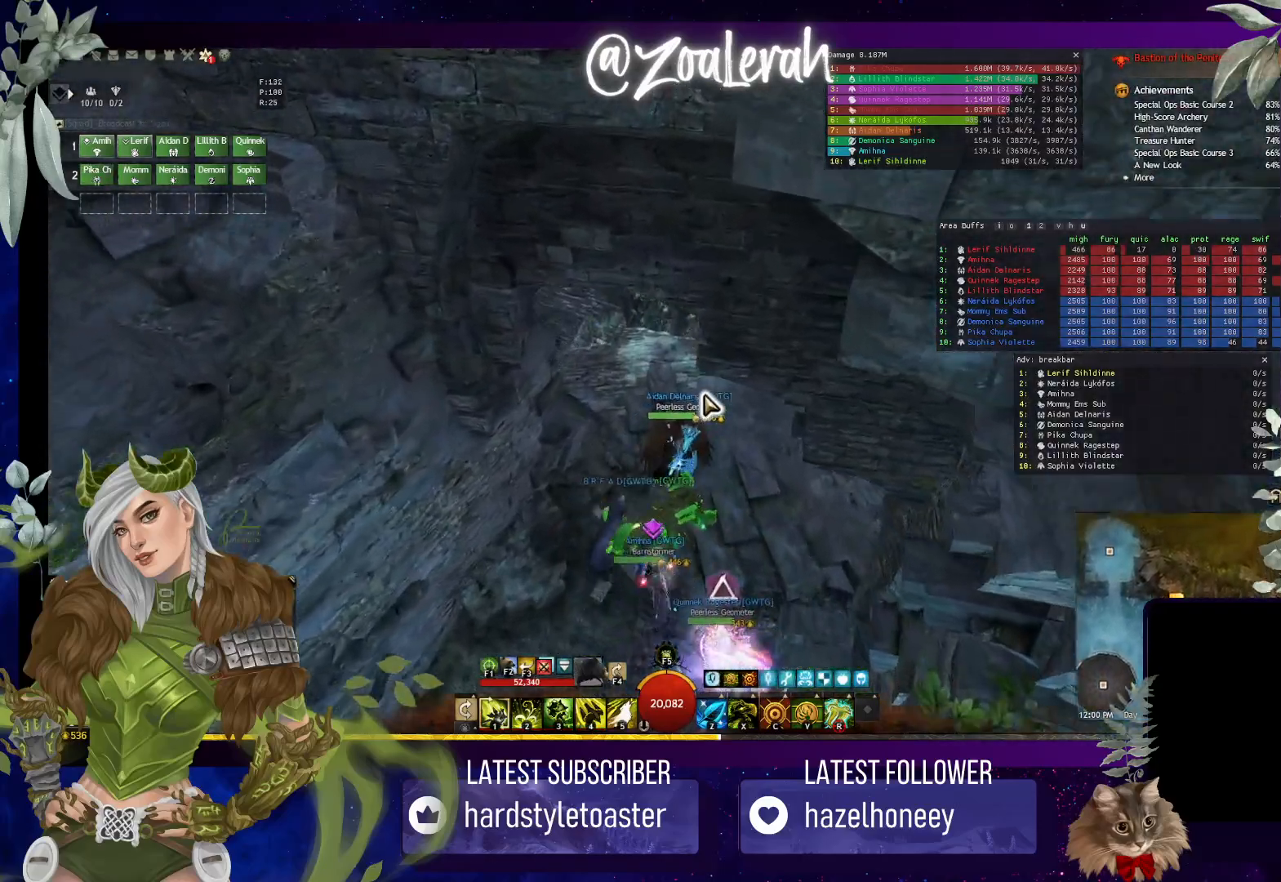
{"keys": ["w"], "events": []}
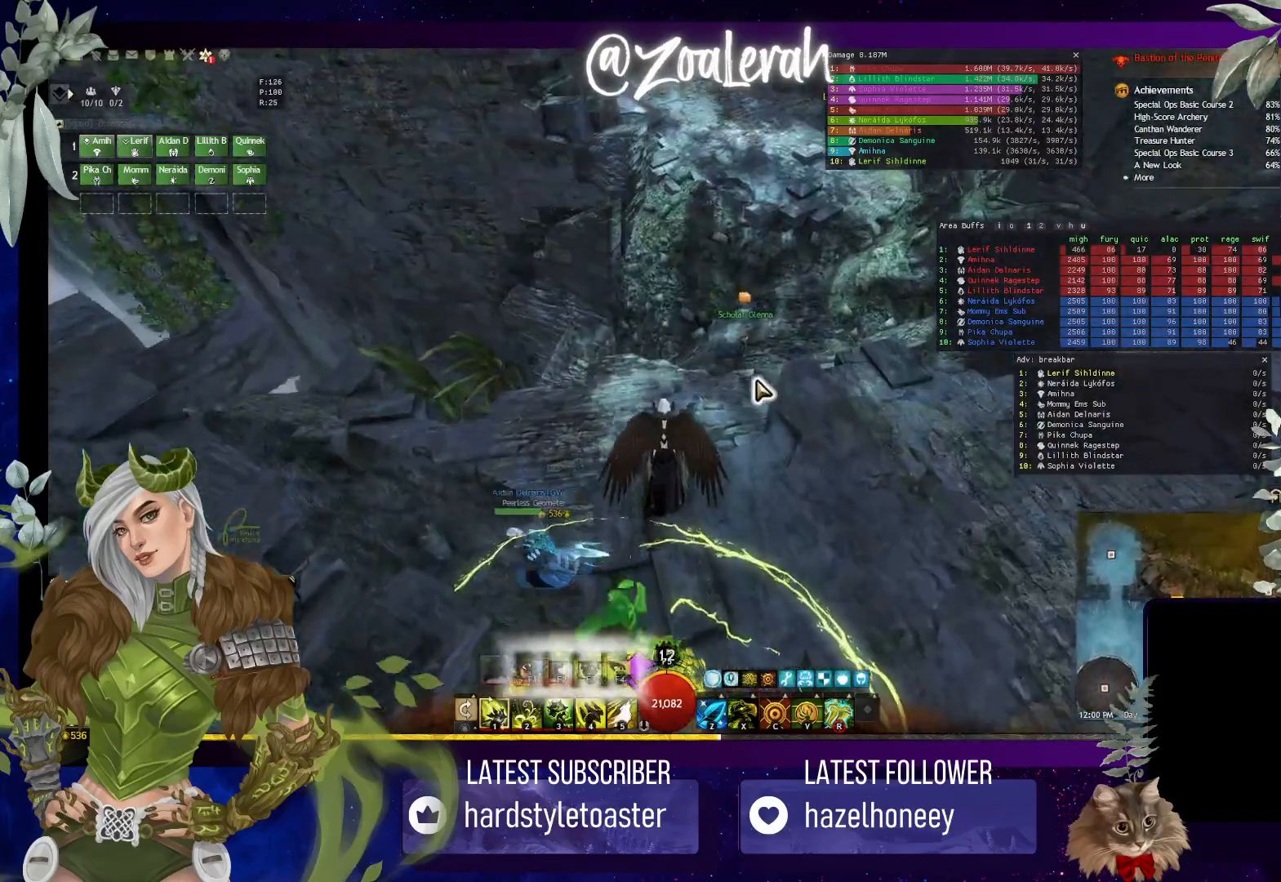
{"keys": ["w"], "events": []}
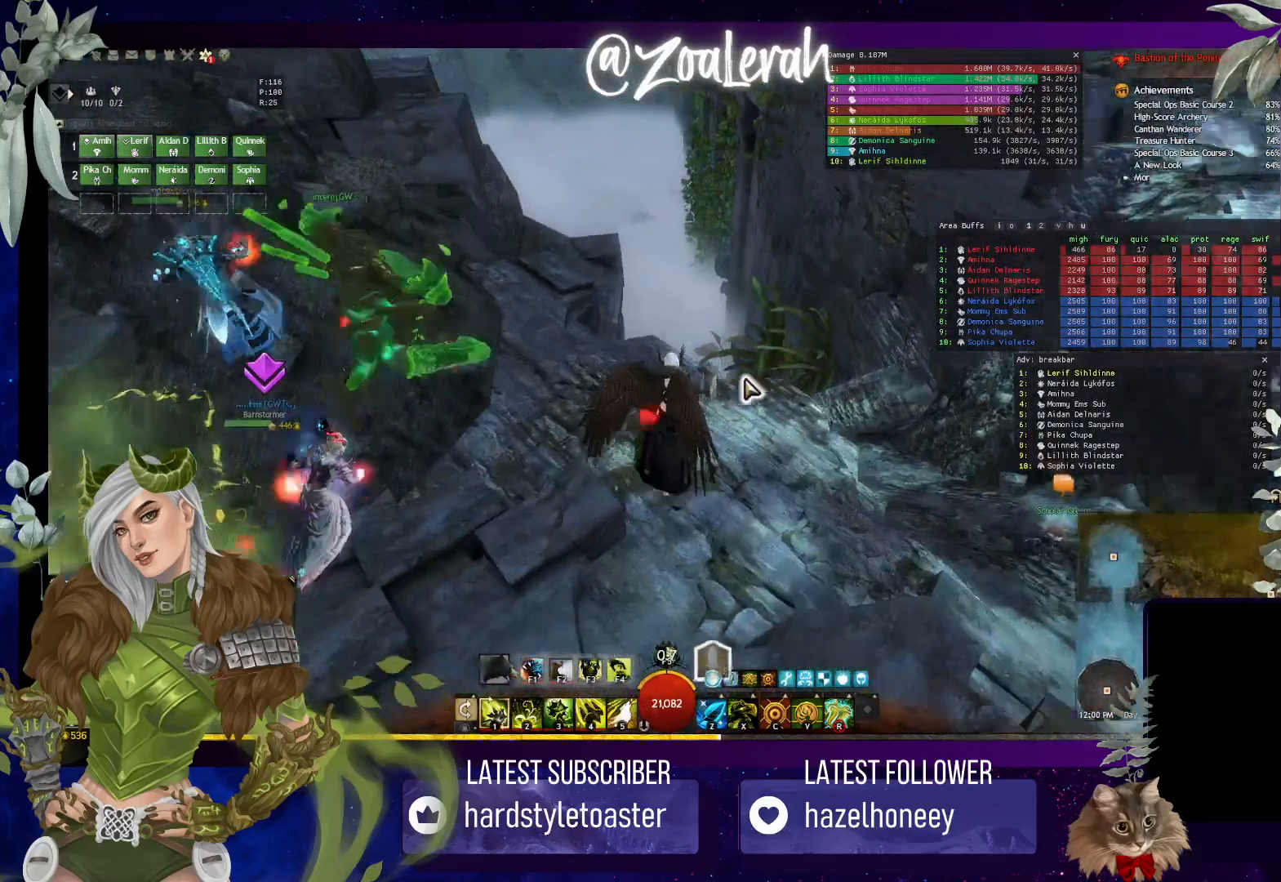
{"keys": ["q", "space", "w"], "events": [[184, "q", "down"], [300, "space", "down"]]}
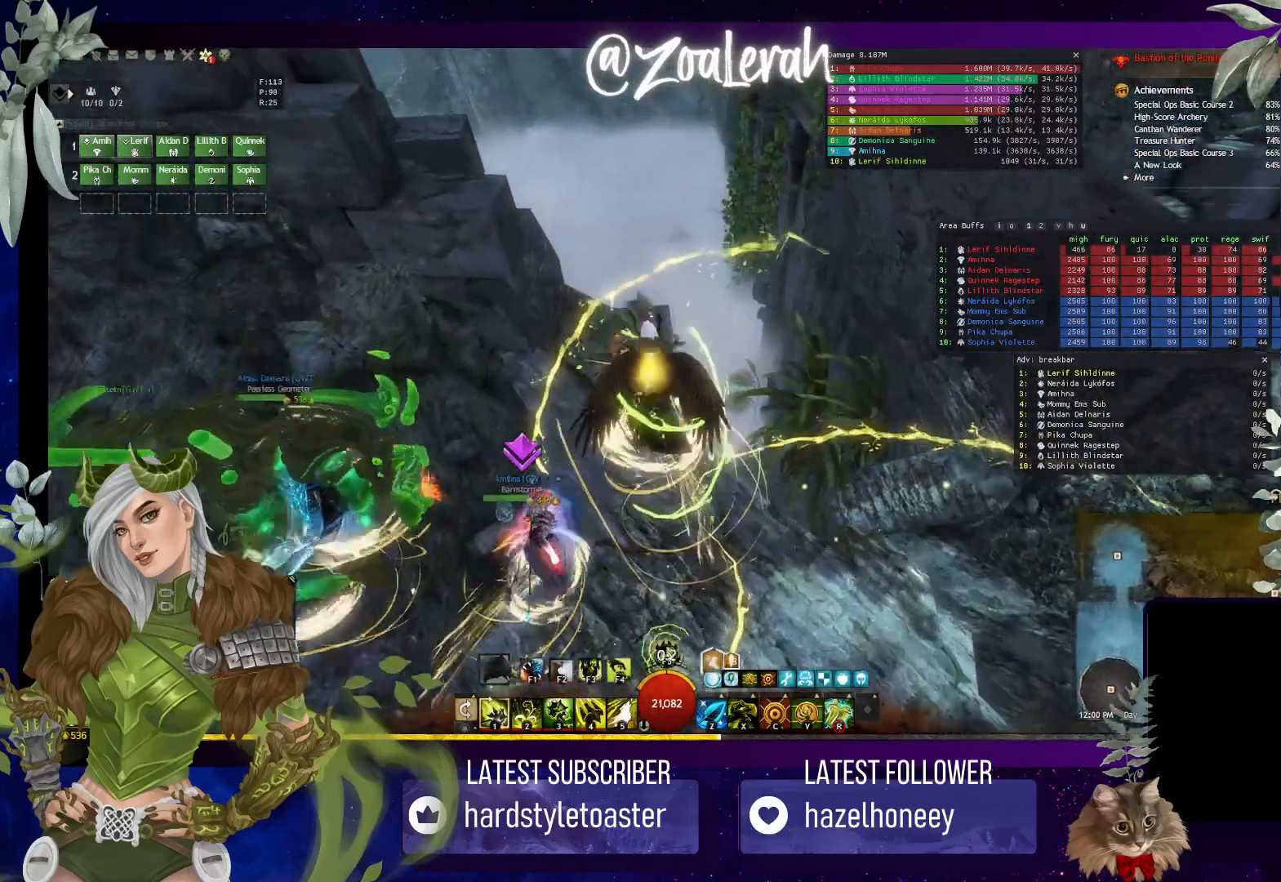
{"keys": ["q", "w"], "events": [[67, "space", "up"]]}
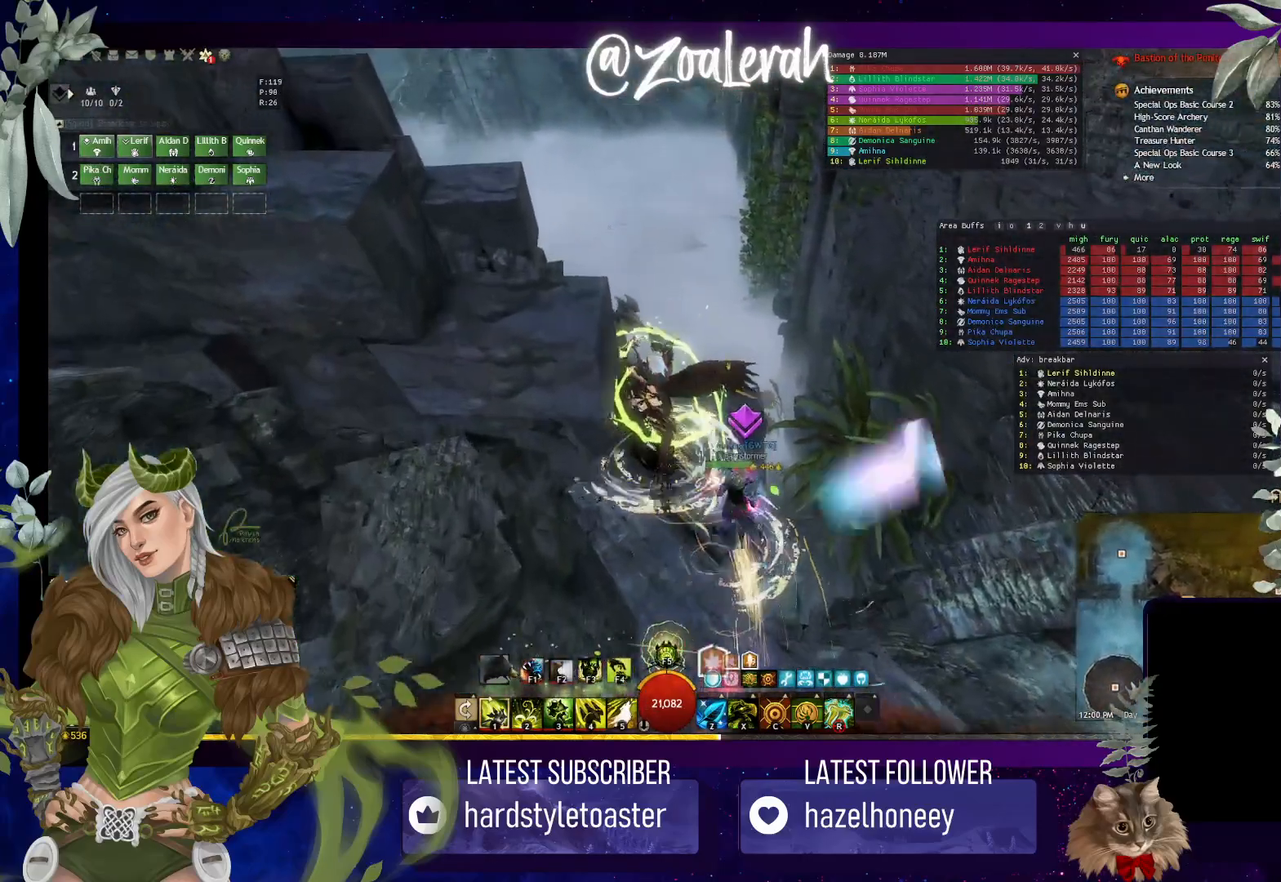
{"keys": ["q", "w"], "events": []}
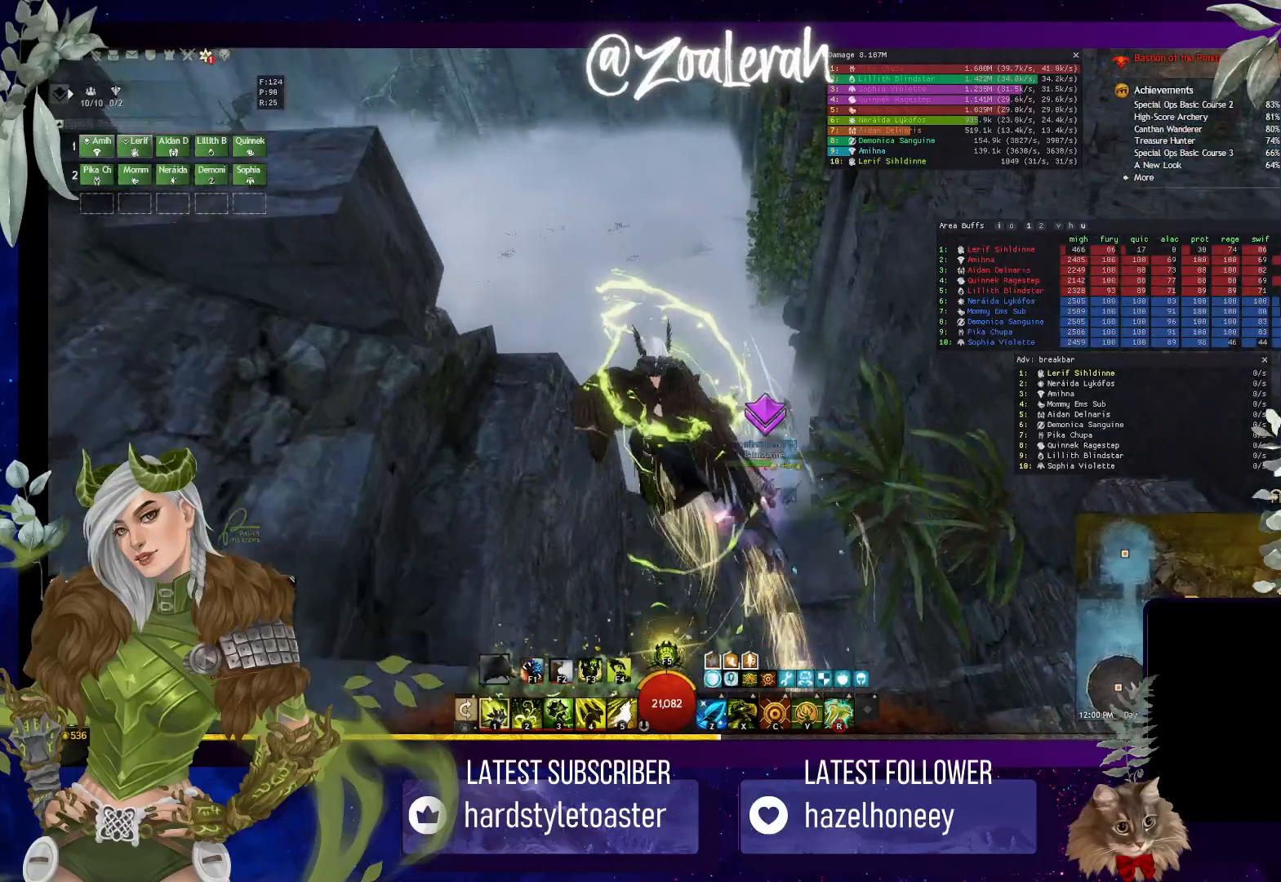
{"keys": ["space", "w"], "events": [[34, "space", "down"], [350, "q", "up"]]}
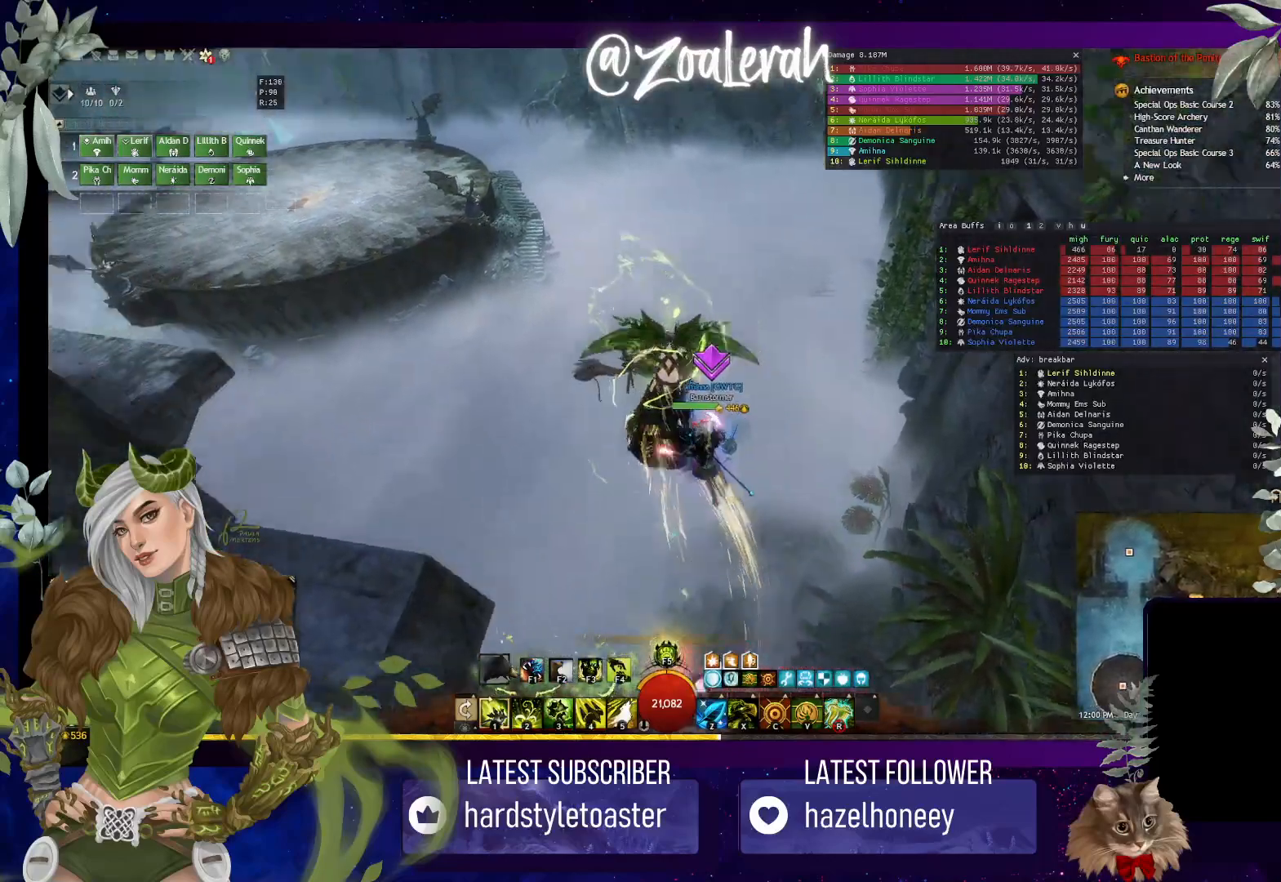
{"keys": ["w"], "events": [[284, "space", "up"]]}
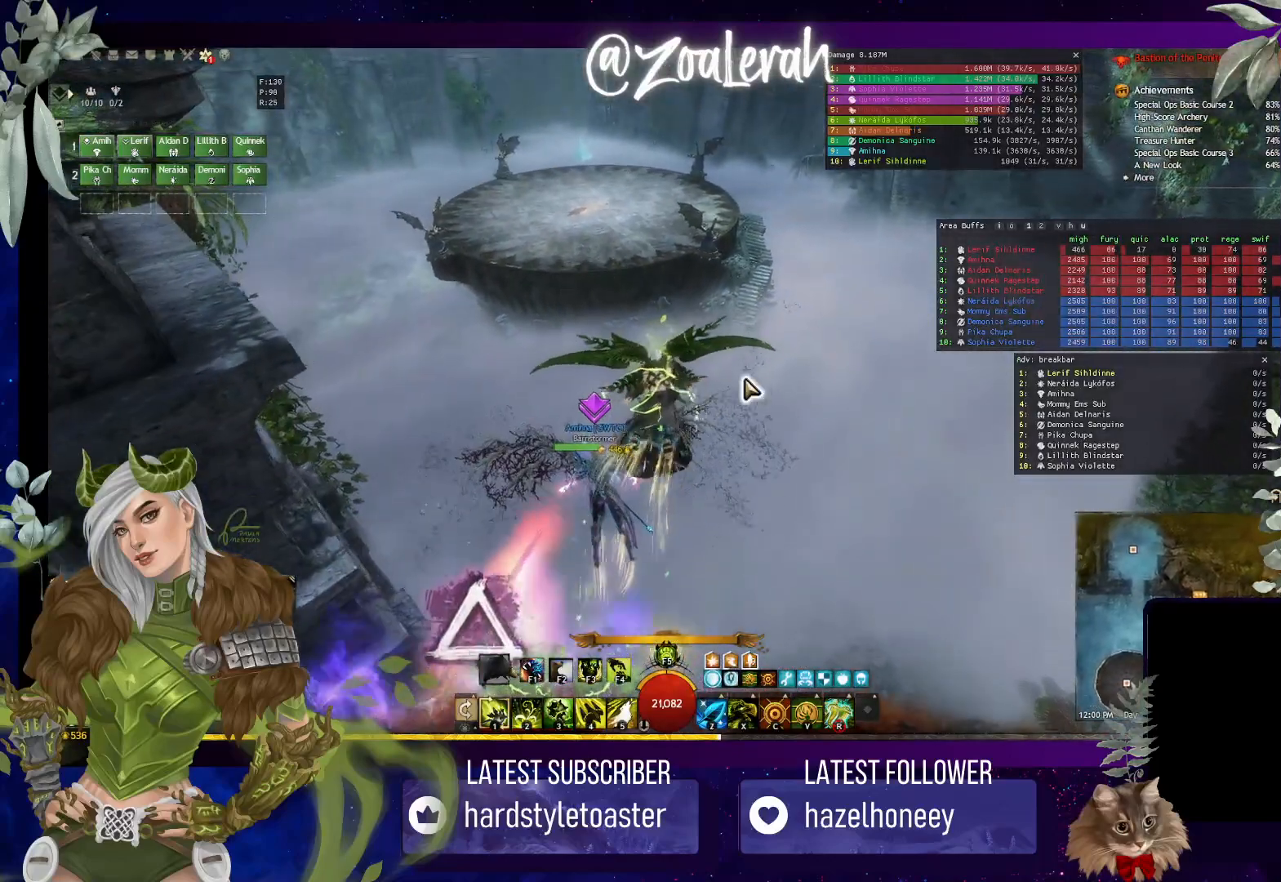
{"keys": ["w"], "events": []}
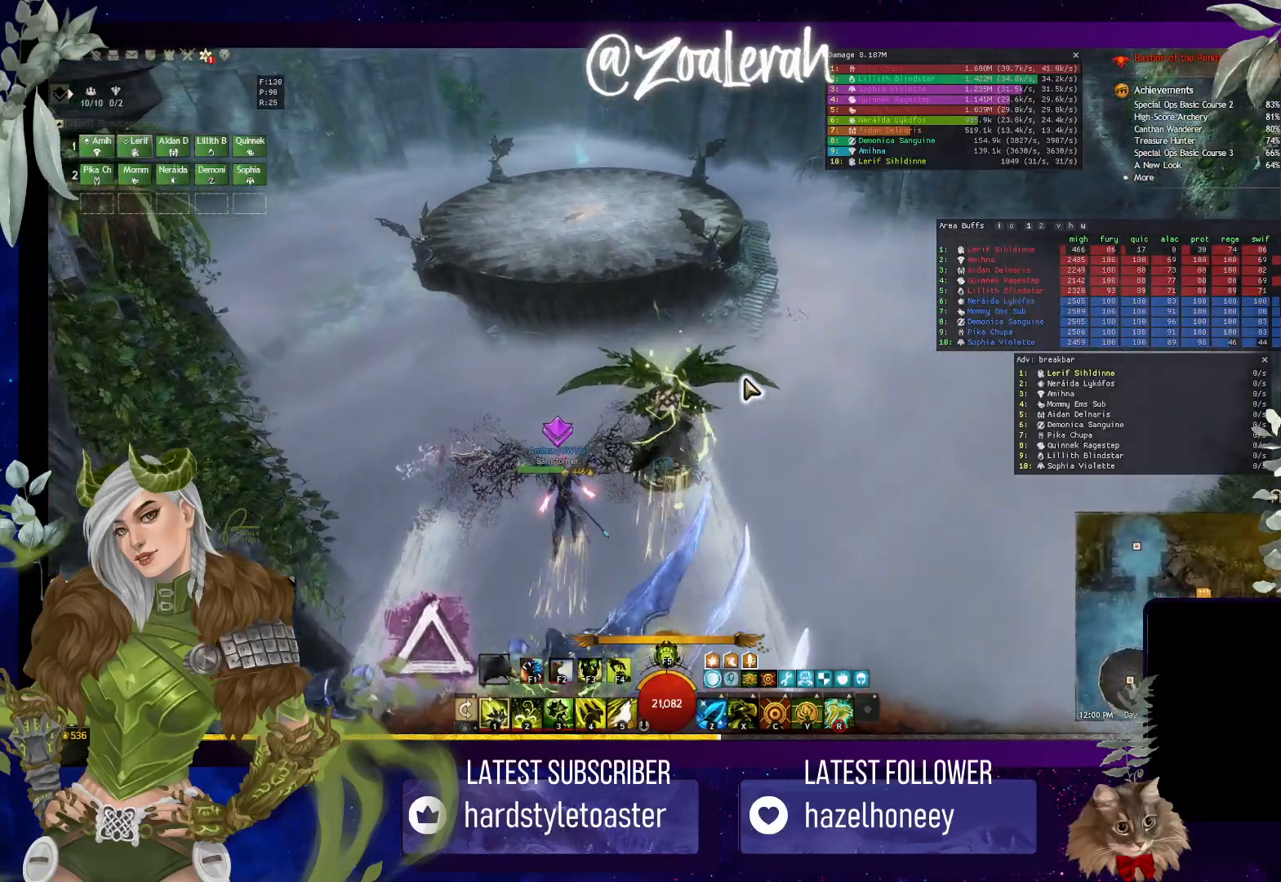
{"keys": ["w"], "events": []}
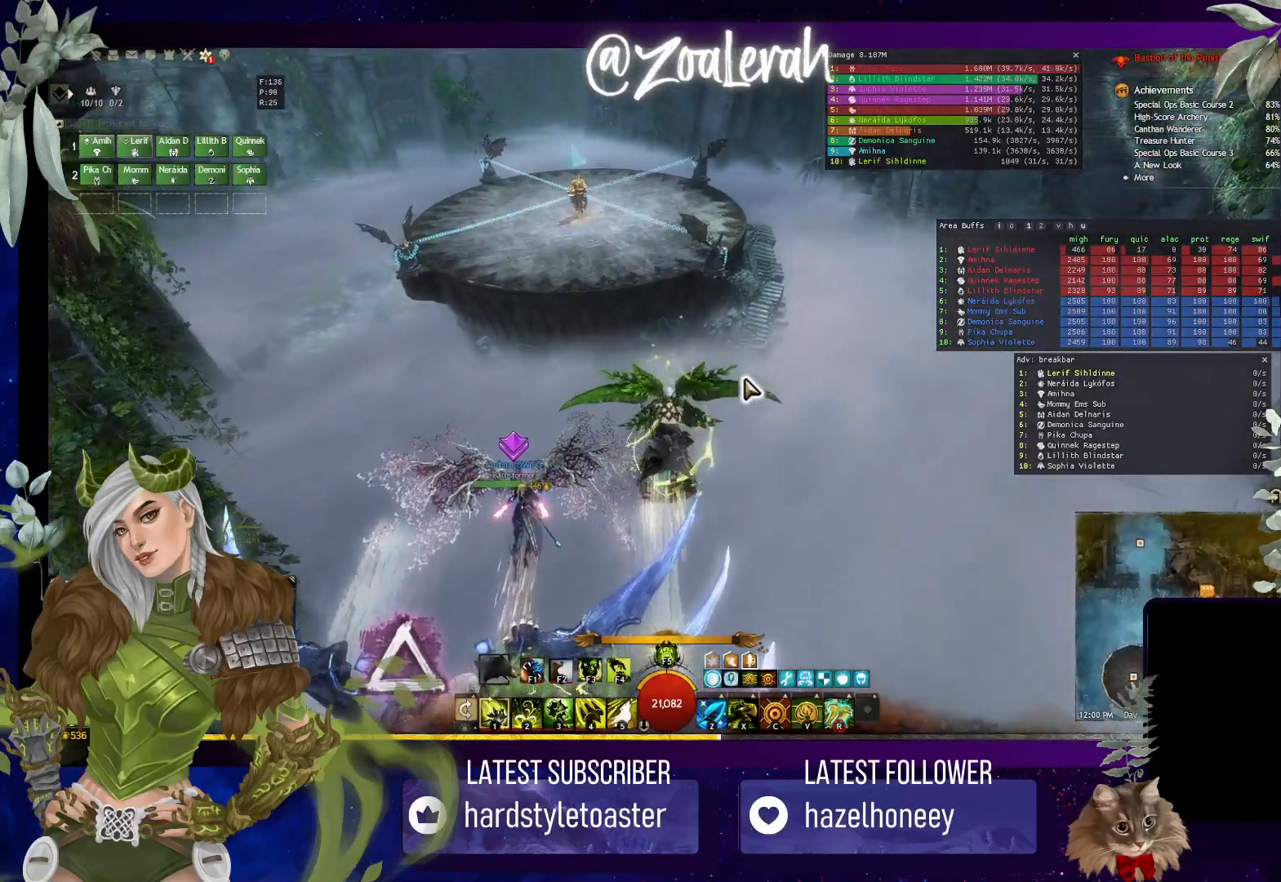
{"keys": ["w"], "events": []}
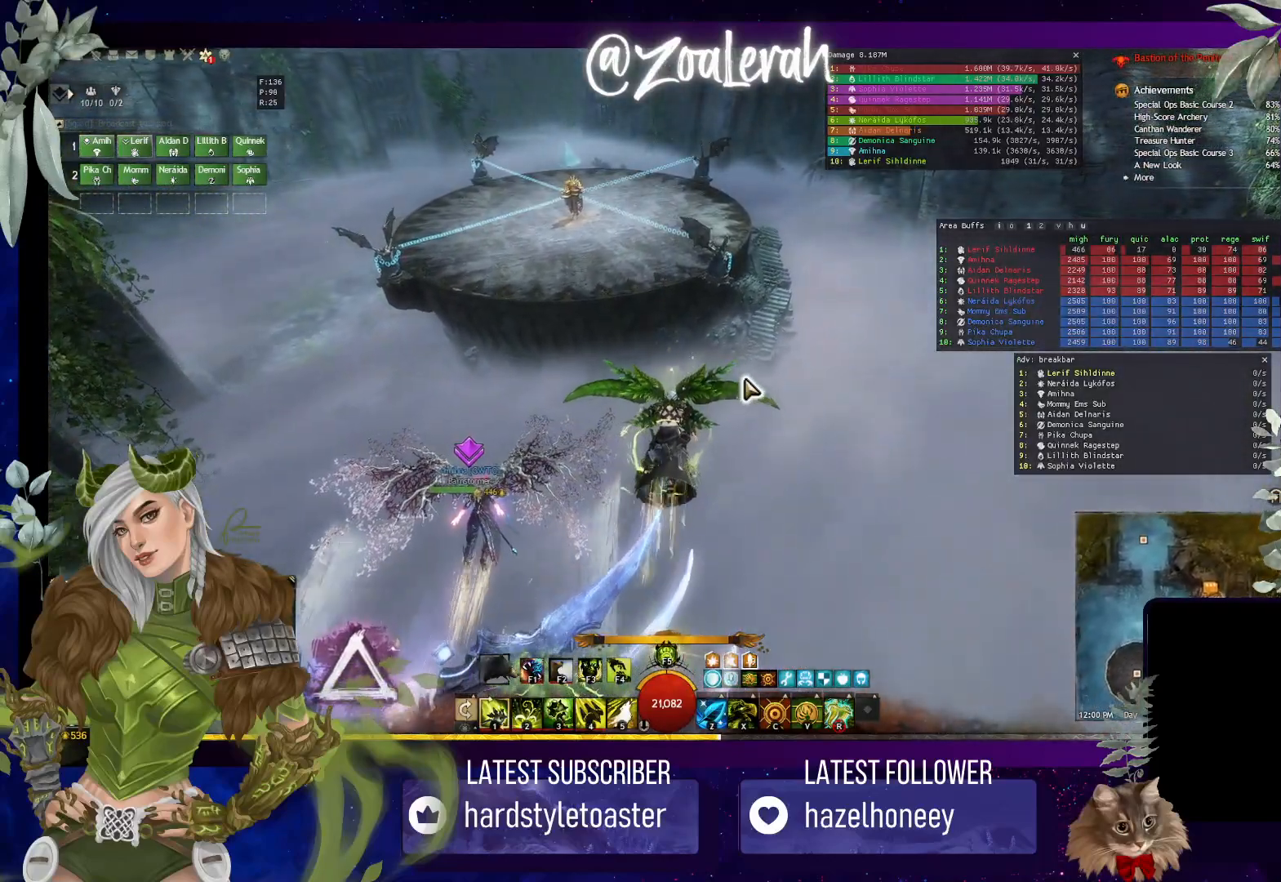
{"keys": ["w"], "events": []}
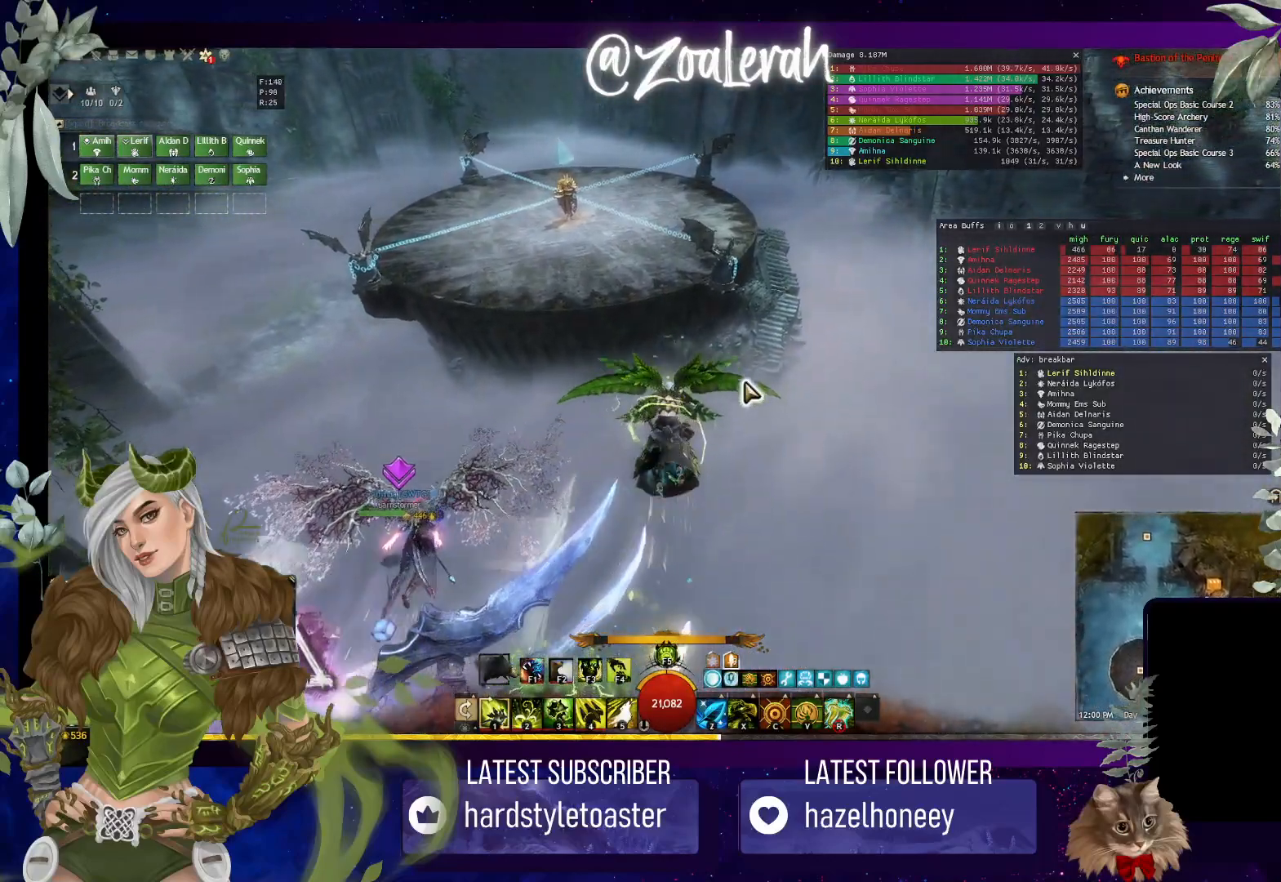
{"keys": ["q", "w"], "events": [[400, "q", "down"]]}
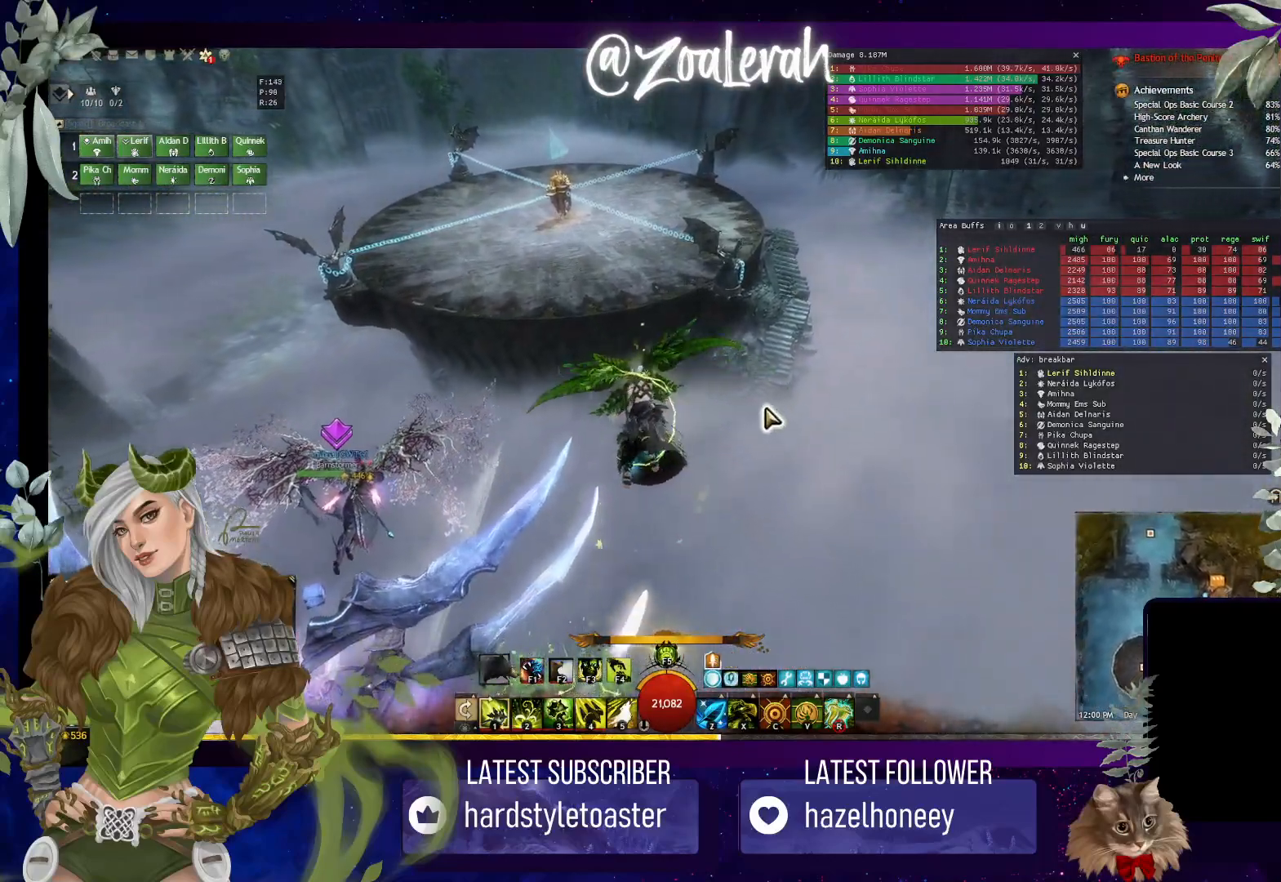
{"keys": ["w"], "events": [[17, "q", "up"]]}
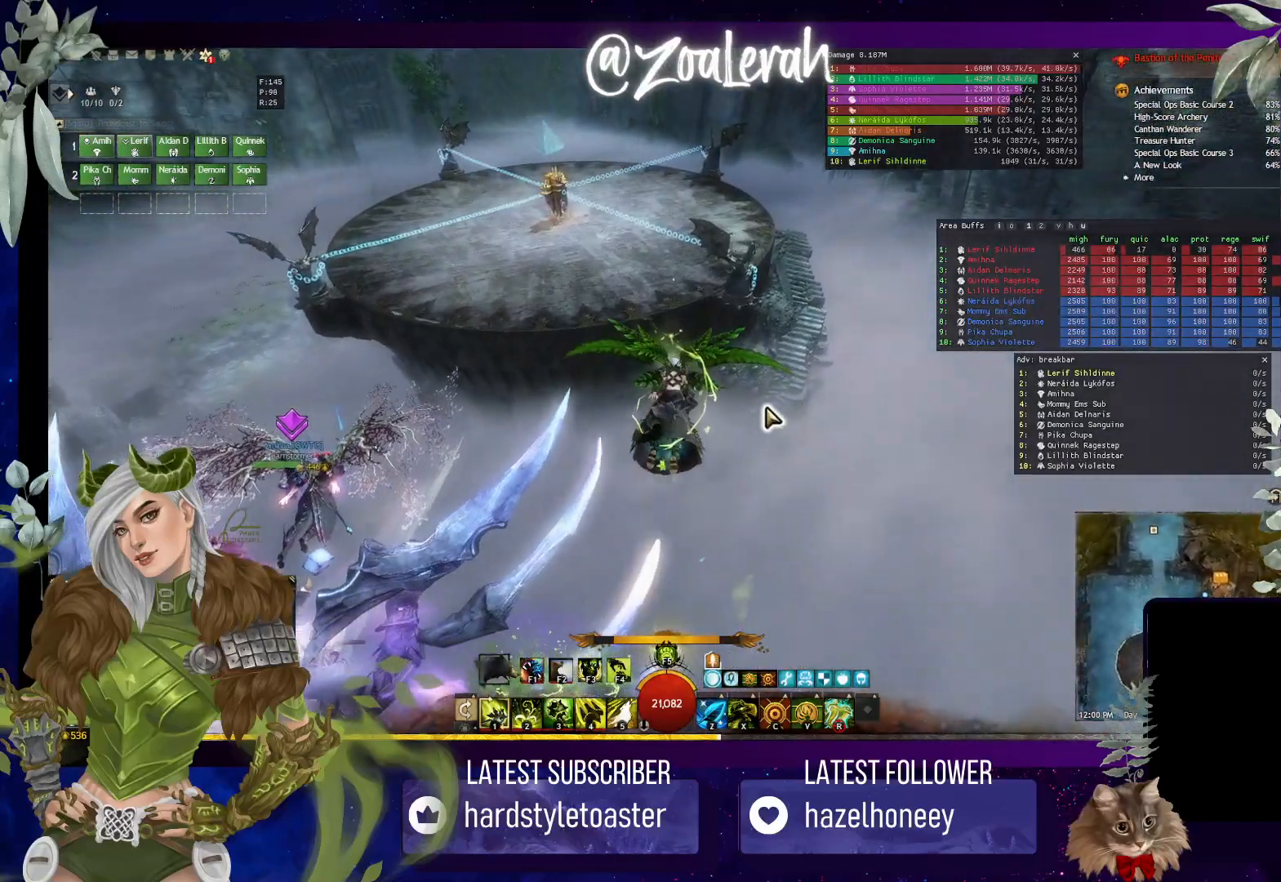
{"keys": ["w"], "events": []}
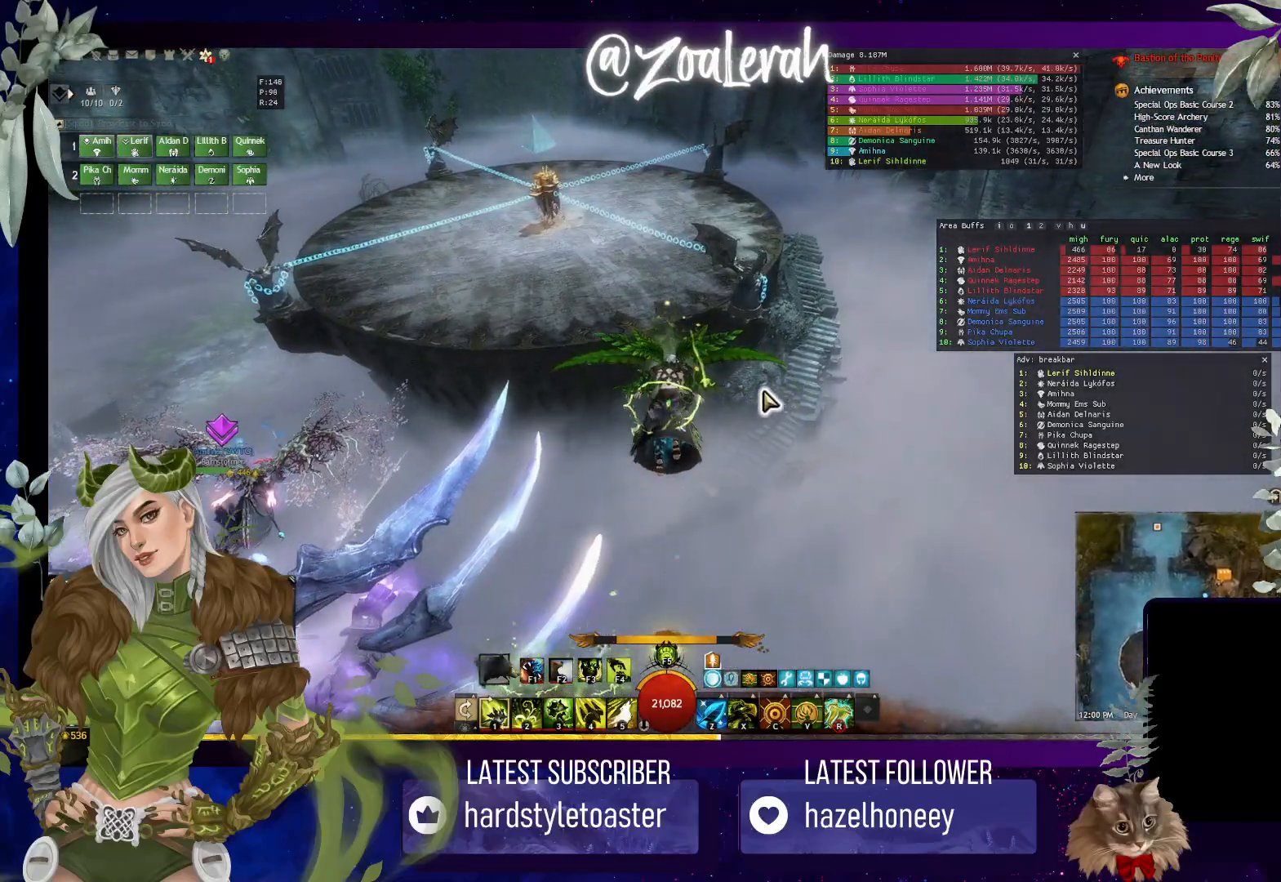
{"keys": ["q", "w"], "events": [[450, "q", "down"]]}
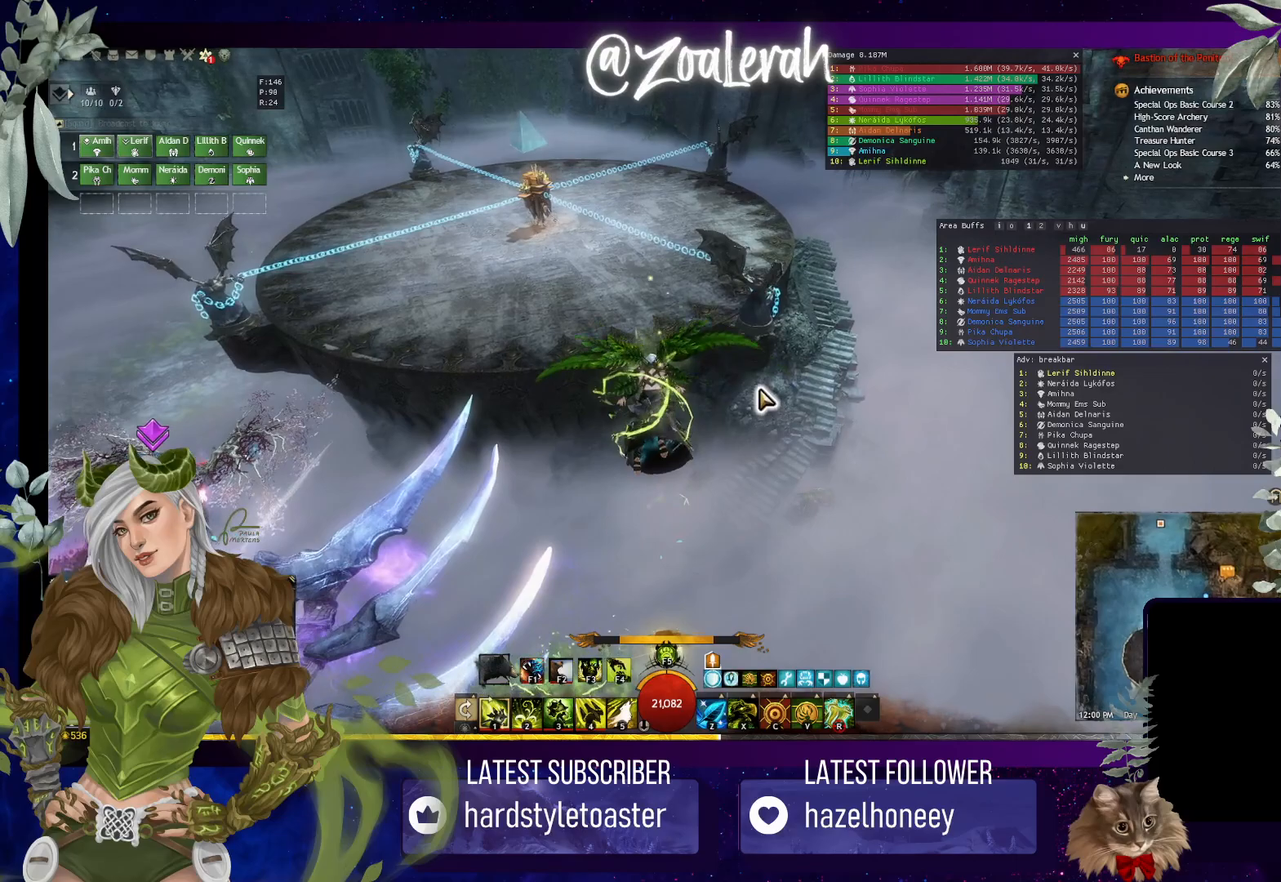
{"keys": ["q", "w"], "events": []}
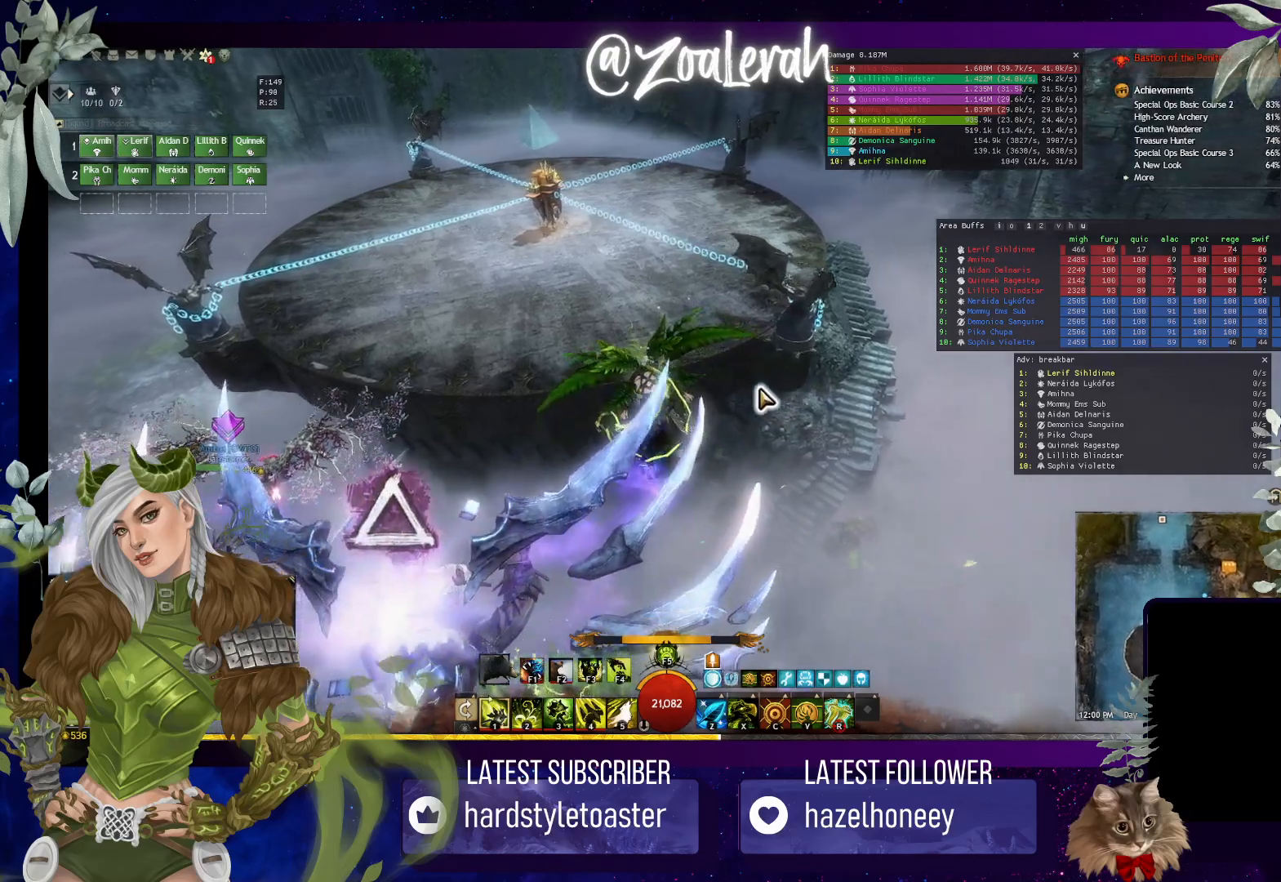
{"keys": ["q", "w"], "events": []}
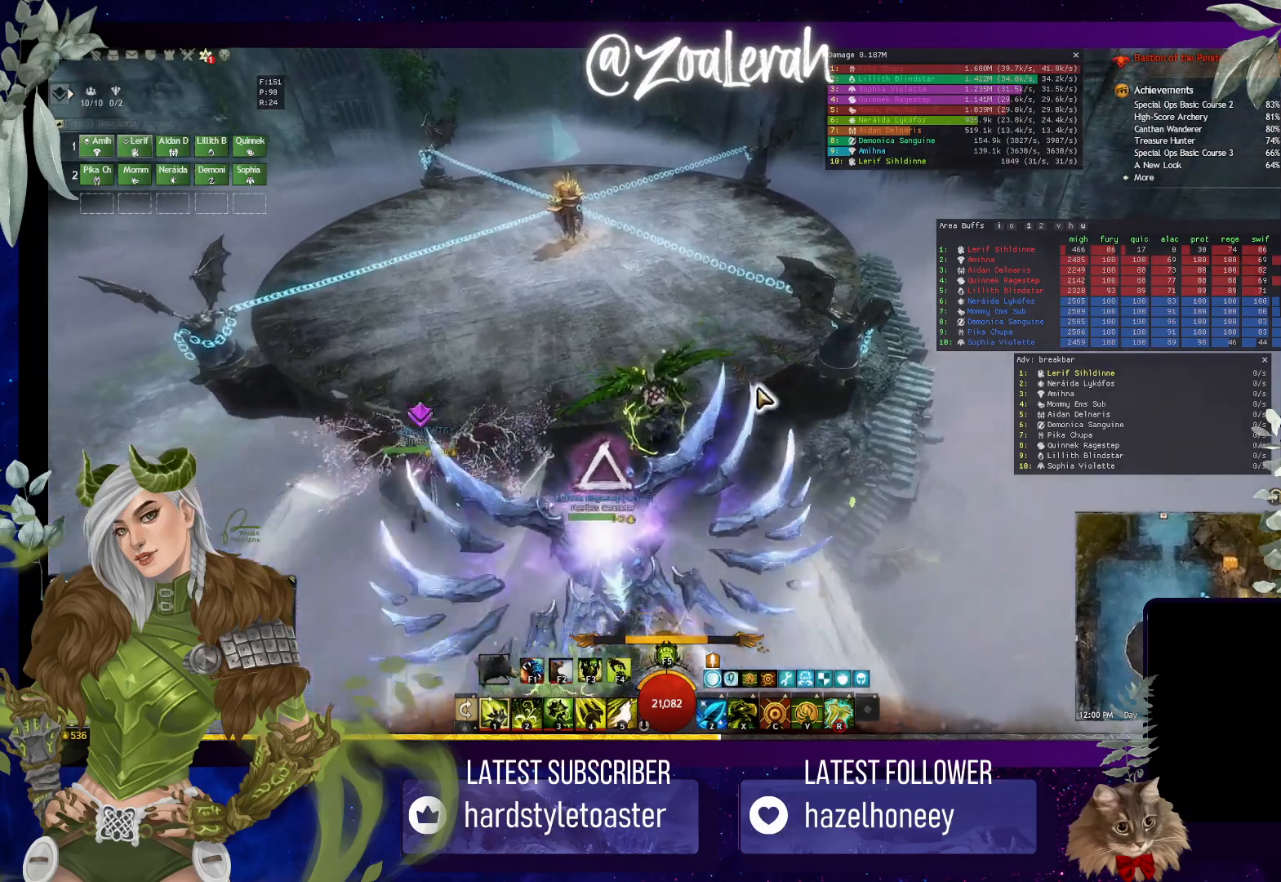
{"keys": ["w"], "events": [[34, "q", "up"]]}
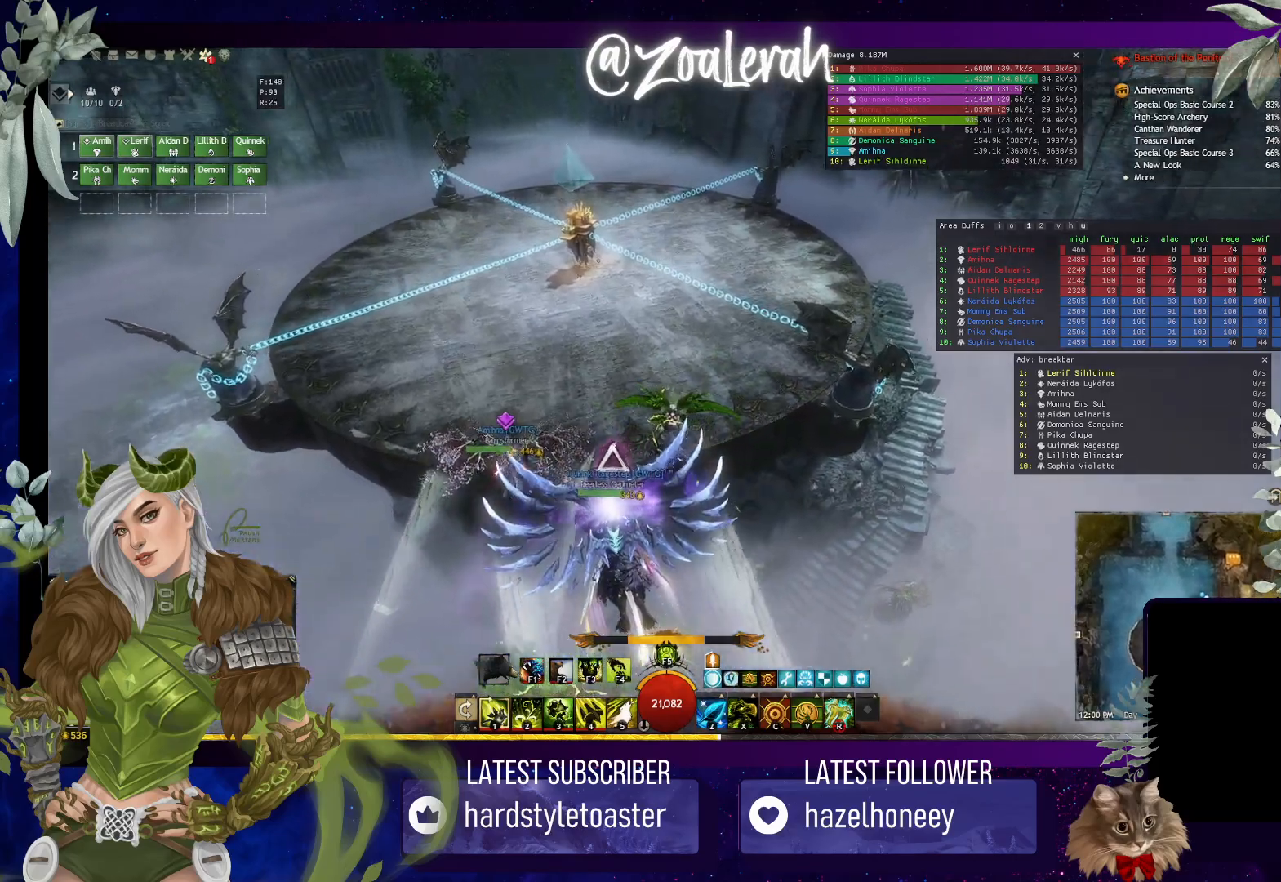
{"keys": ["q", "w"], "events": [[67, "q", "down"]]}
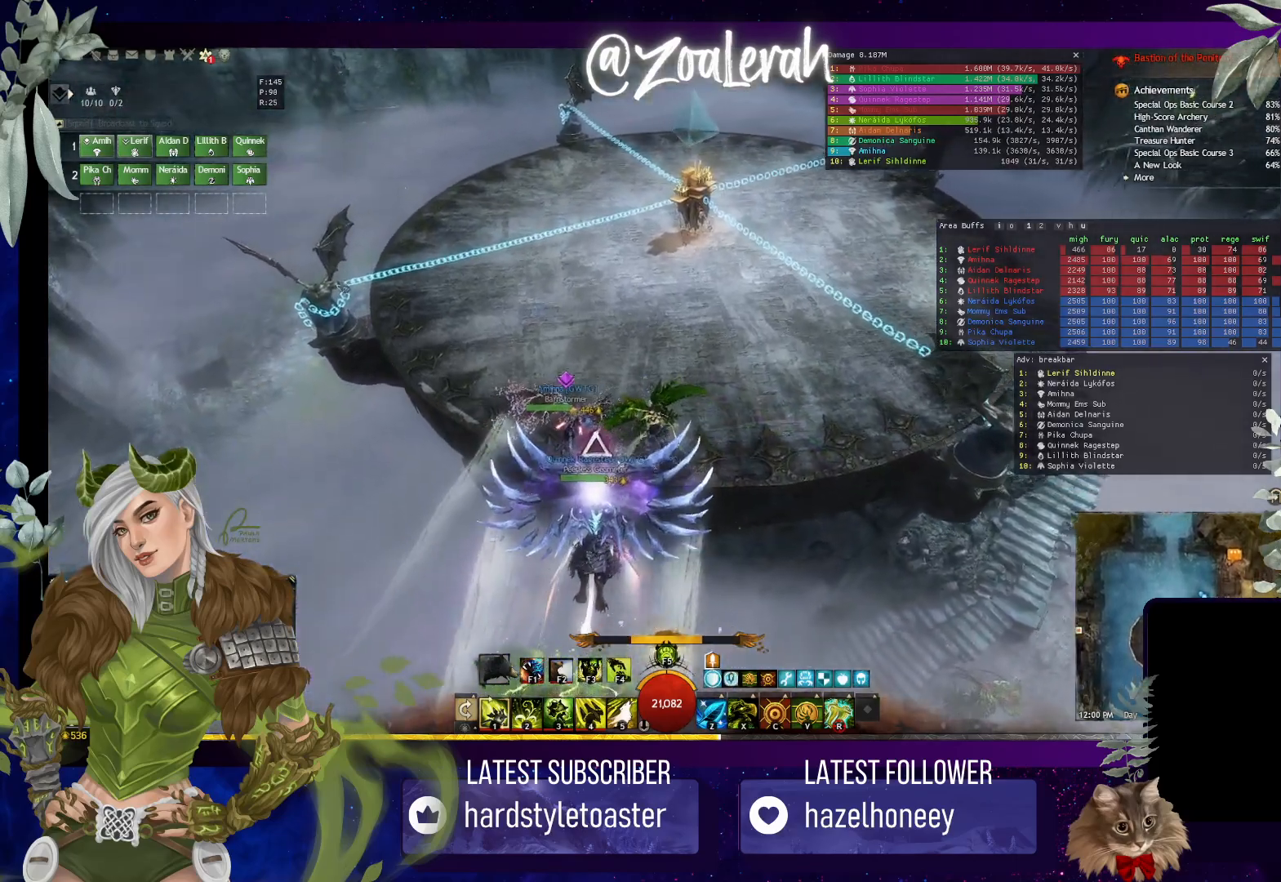
{"keys": ["q", "w"], "events": [[150, "space", "down"], [300, "space", "up"]]}
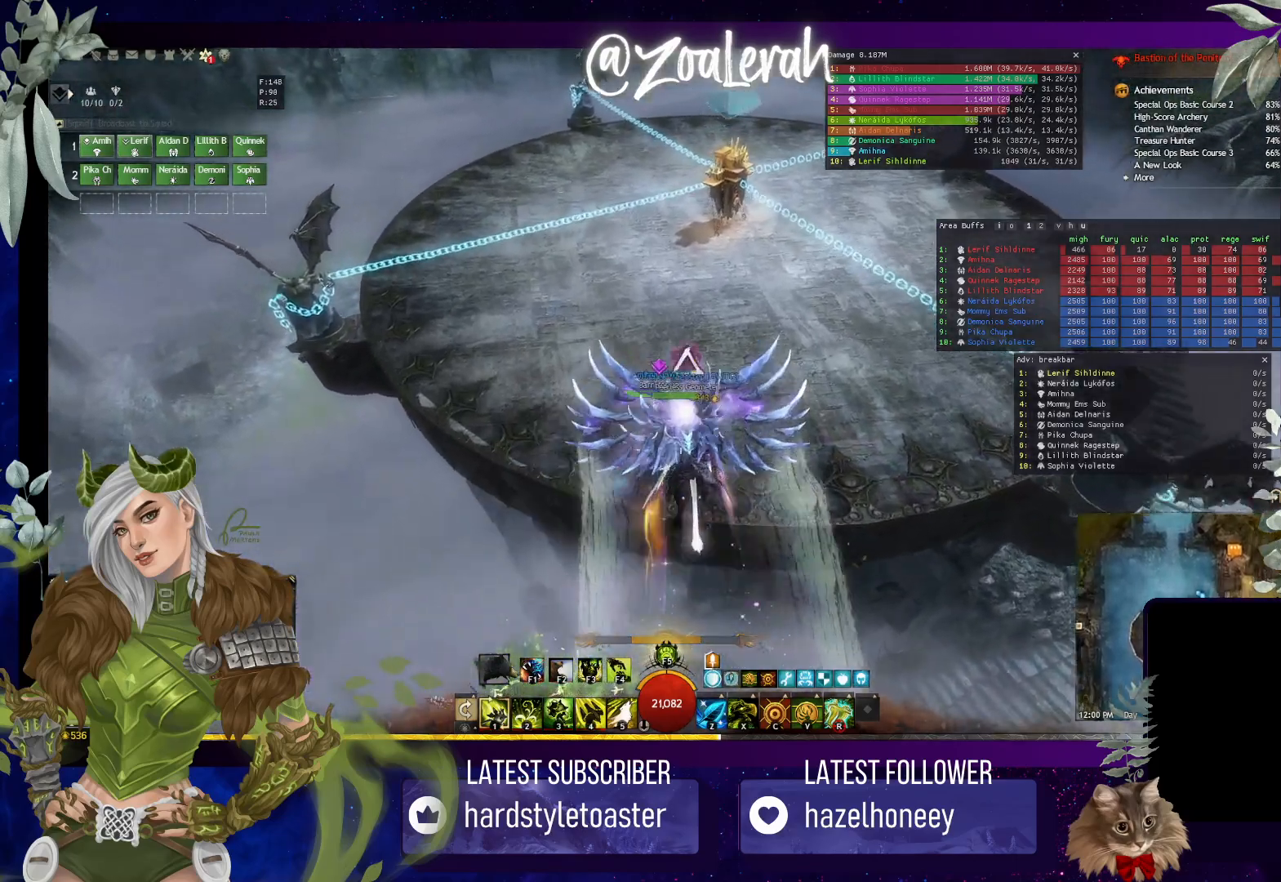
{"keys": ["w"], "events": [[200, "q", "up"]]}
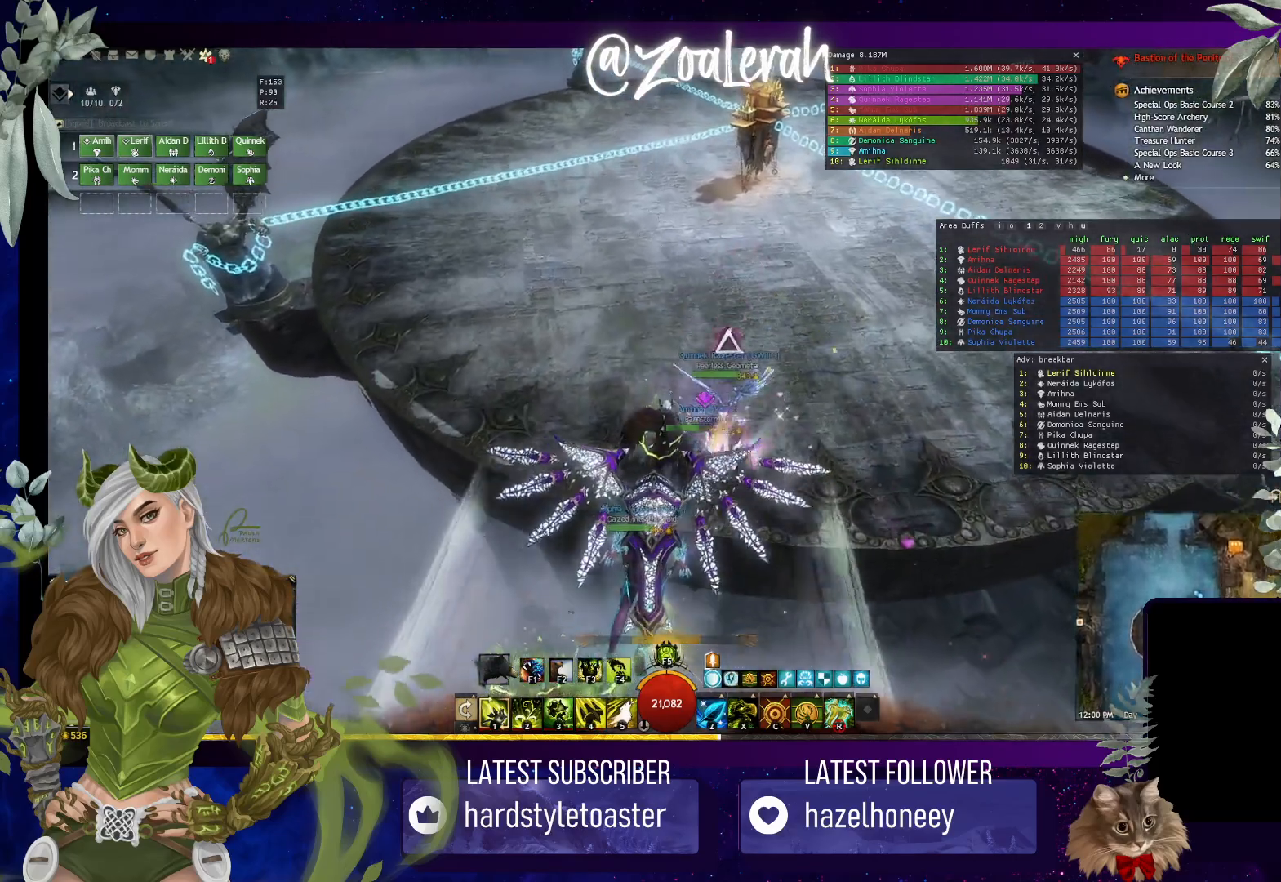
{"keys": [], "events": [[34, "w", "up"], [200, "s", "down"], [434, "s", "up"]]}